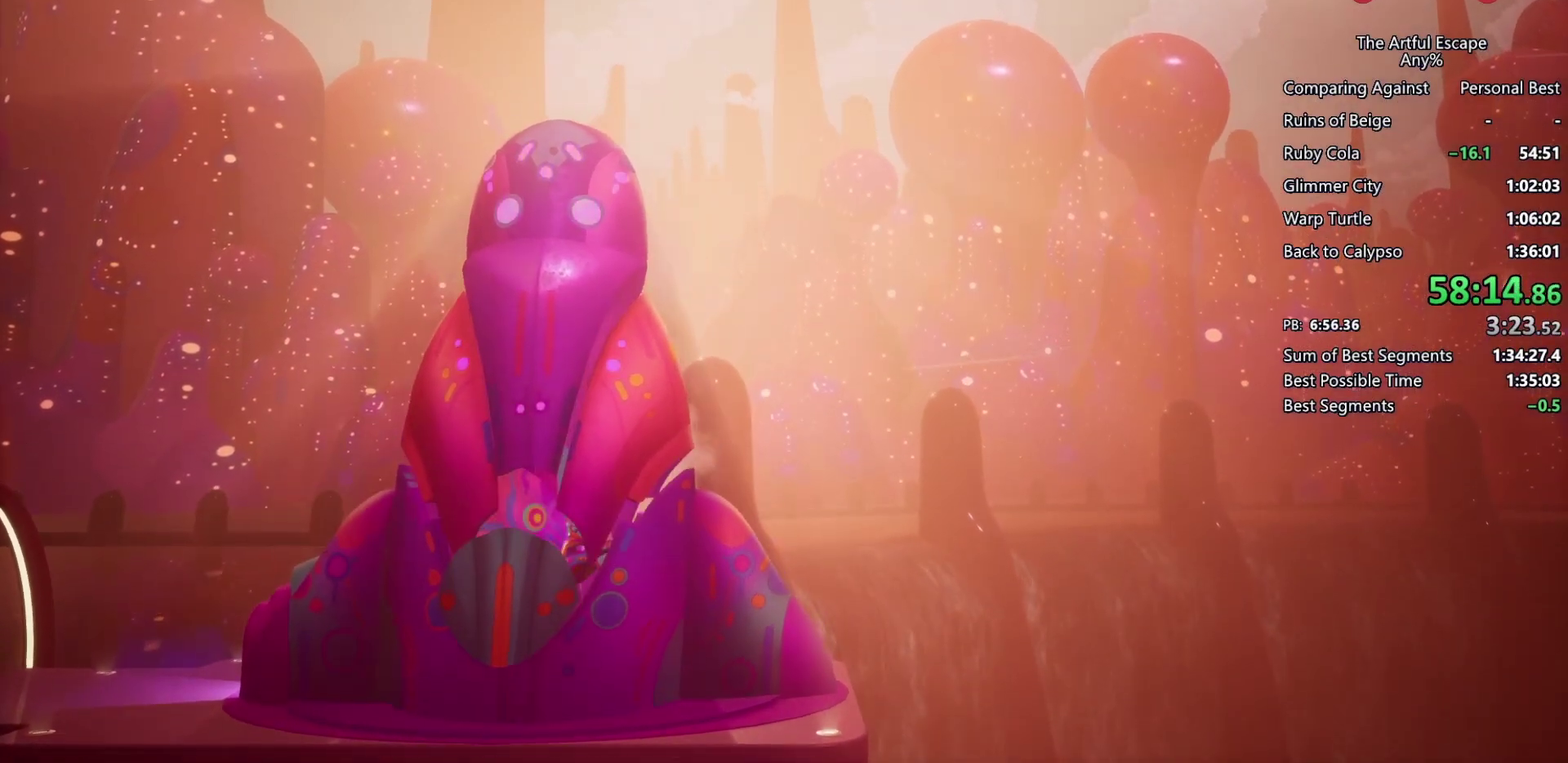
Gameplay with a controller (PlayStation layout); each line is a JSON object with the inputs held at the frame after it. "events" lists button and stick changes between this image and that frame as [ms after this image, input, new state], when the widget could be followed in between. Not read: L3 R3.
{"buttons": [], "left_stick": "center", "right_stick": "center", "events": []}
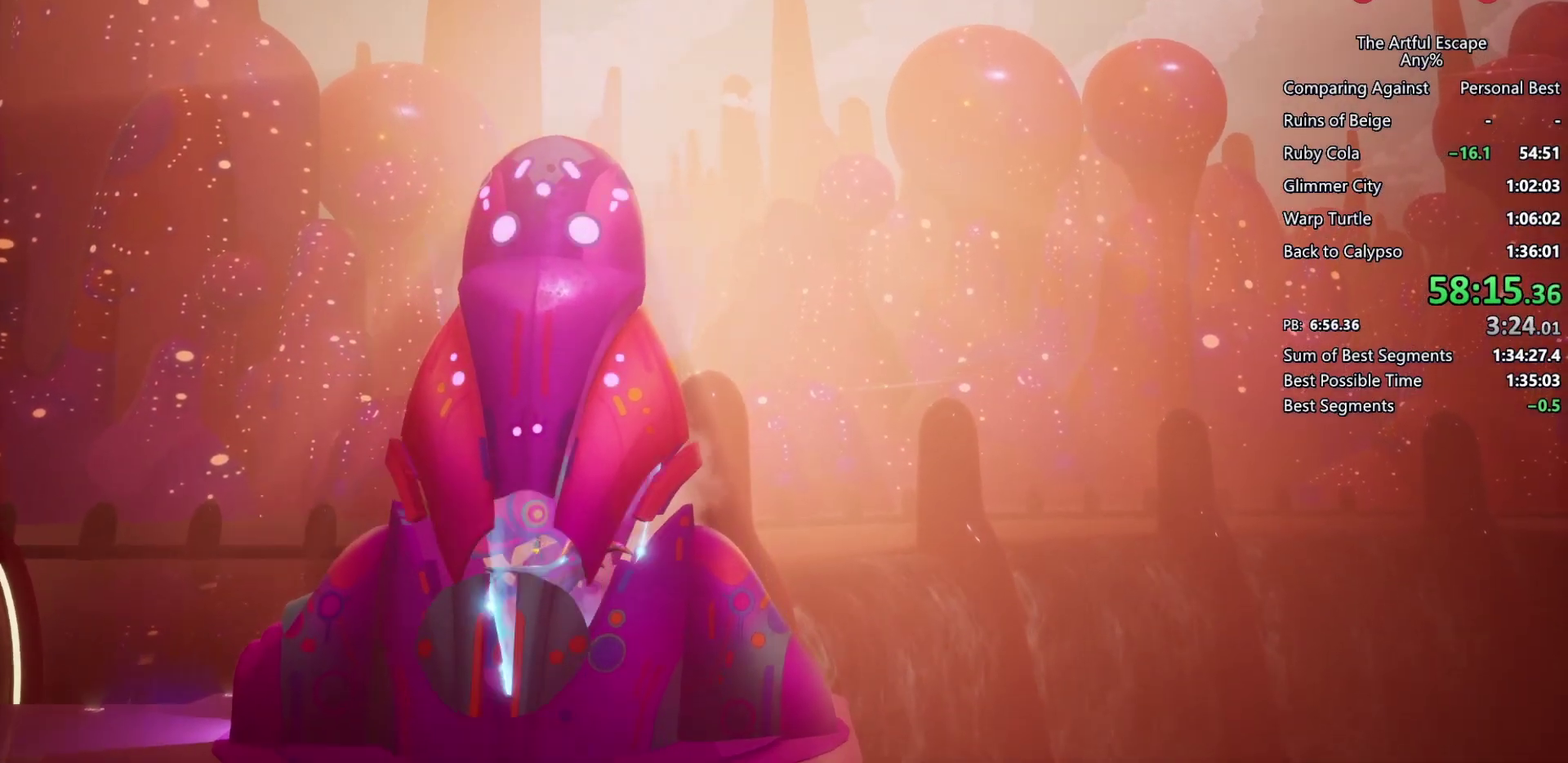
{"buttons": ["TRIANGLE"], "left_stick": "center", "right_stick": "center", "events": [[67, "L1", "down"], [267, "L1", "up"], [433, "TRIANGLE", "down"]]}
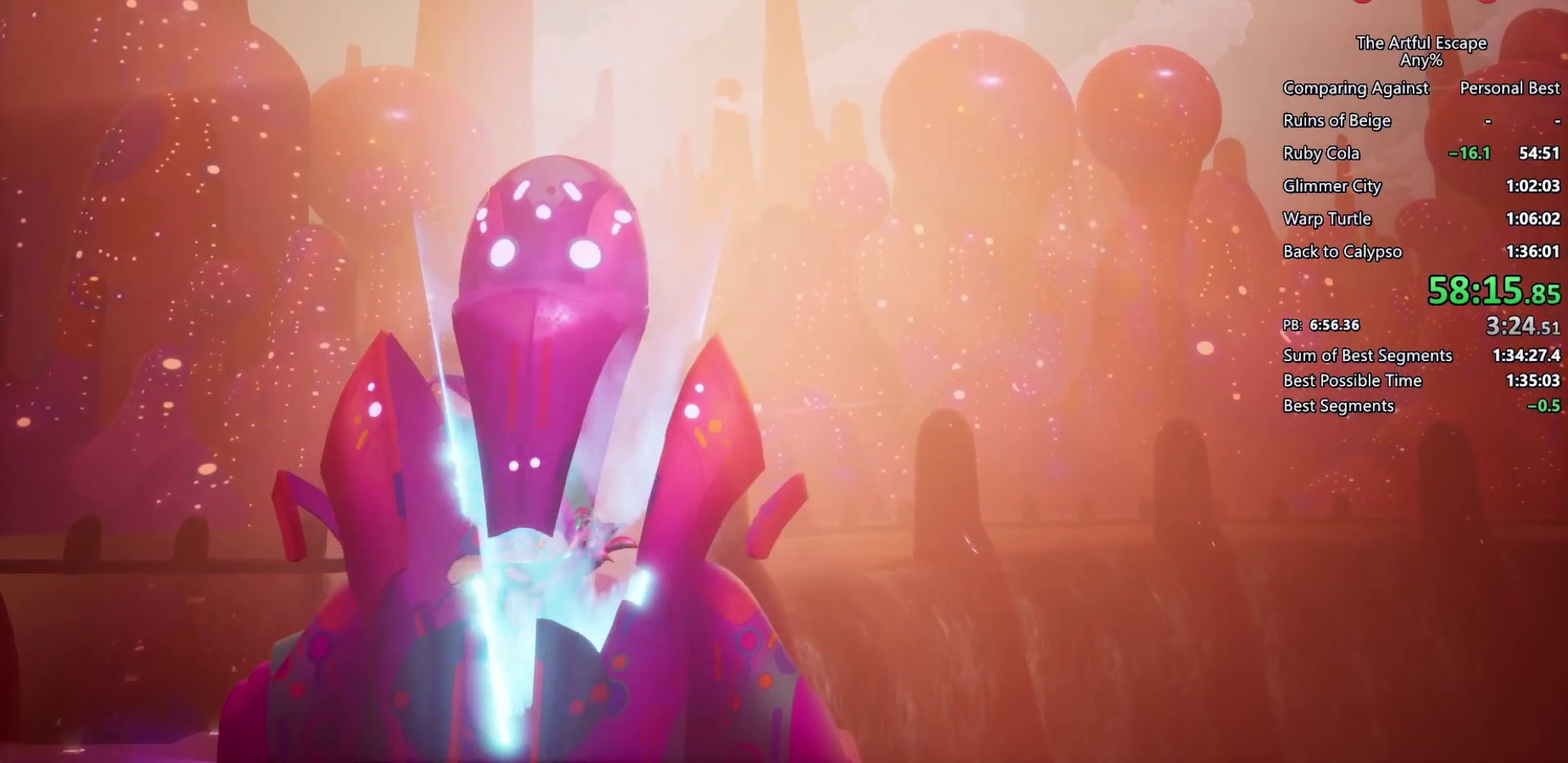
{"buttons": [], "left_stick": "center", "right_stick": "center", "events": [[100, "TRIANGLE", "up"]]}
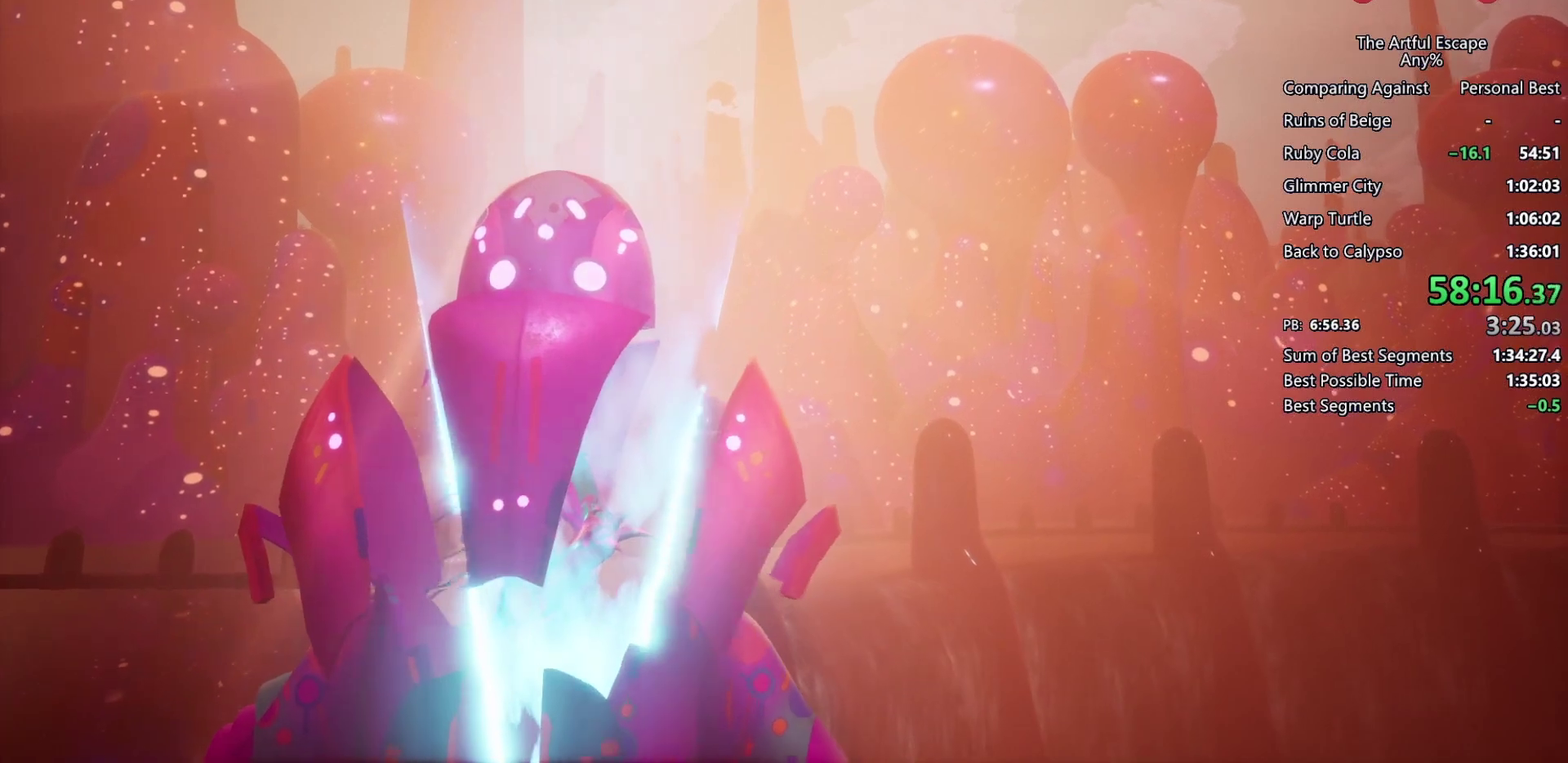
{"buttons": ["CIRCLE"], "left_stick": "center", "right_stick": "center", "events": [[300, "CIRCLE", "down"], [333, "TRIANGLE", "down"], [400, "TRIANGLE", "up"]]}
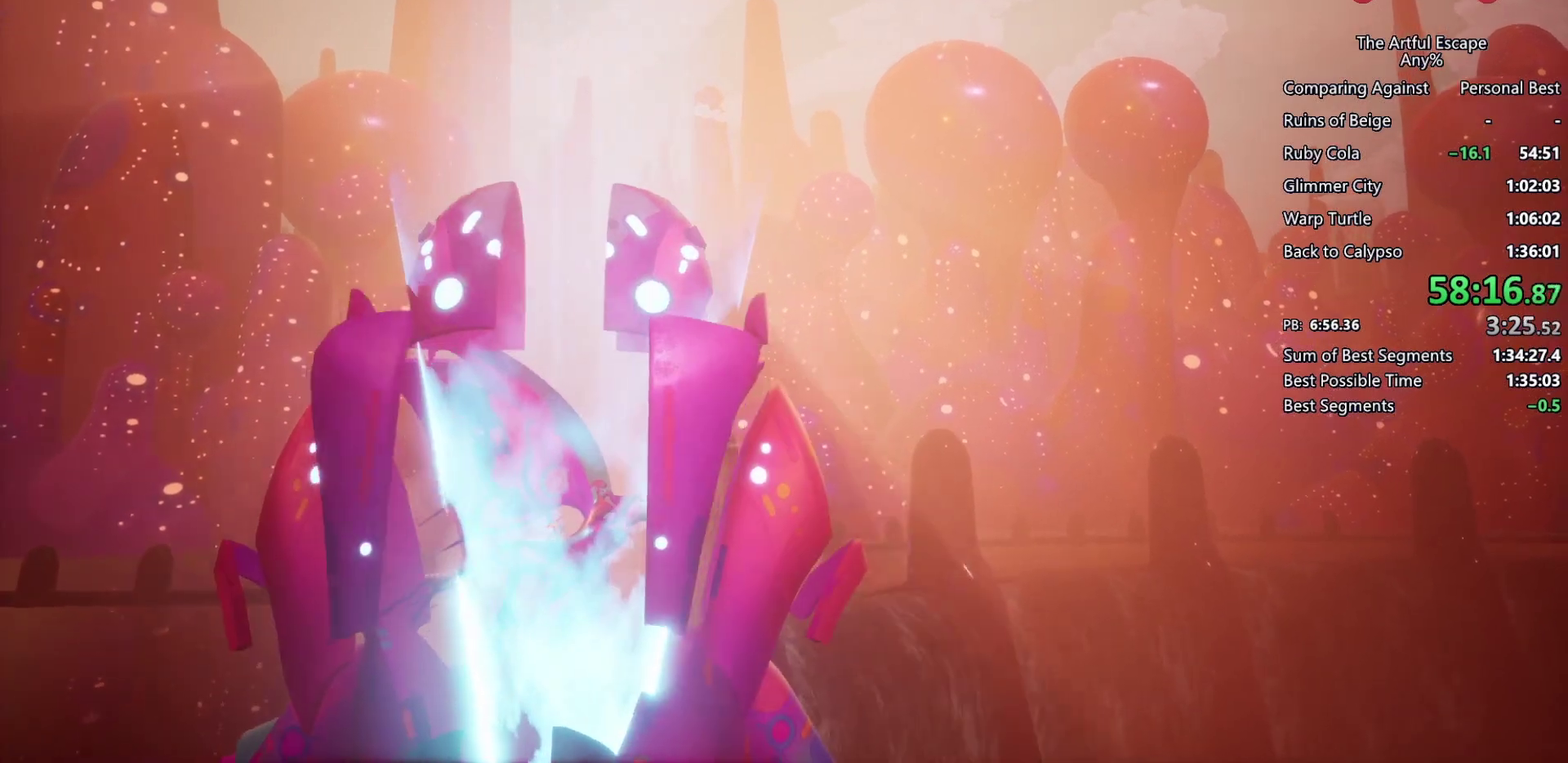
{"buttons": ["R1"], "left_stick": "center", "right_stick": "center", "events": [[100, "CIRCLE", "up"], [133, "CROSS", "down"], [167, "SQUARE", "down"], [300, "R1", "down"], [367, "CROSS", "up"], [400, "SQUARE", "up"]]}
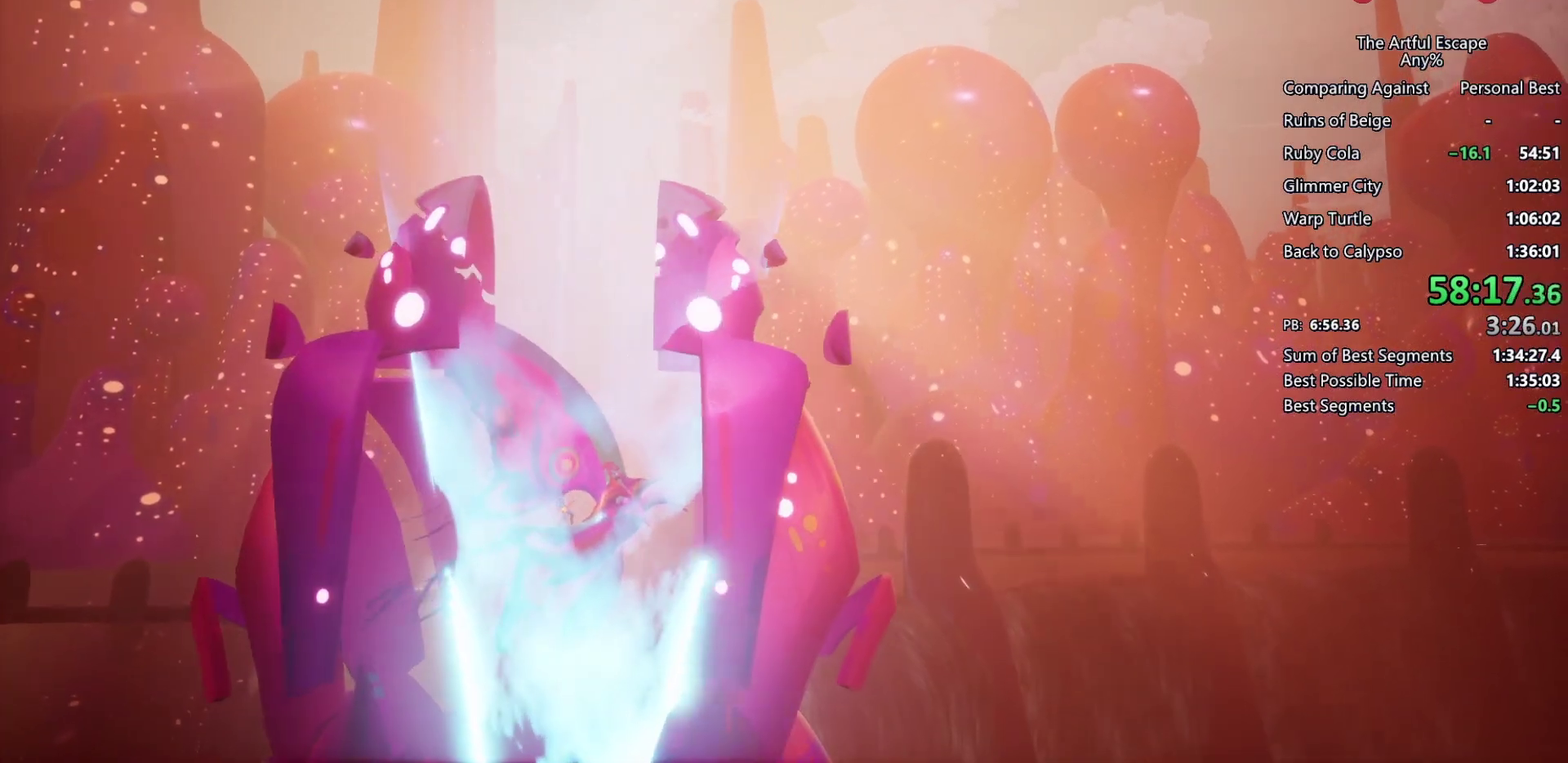
{"buttons": [], "left_stick": "center", "right_stick": "center", "events": [[33, "R1", "up"]]}
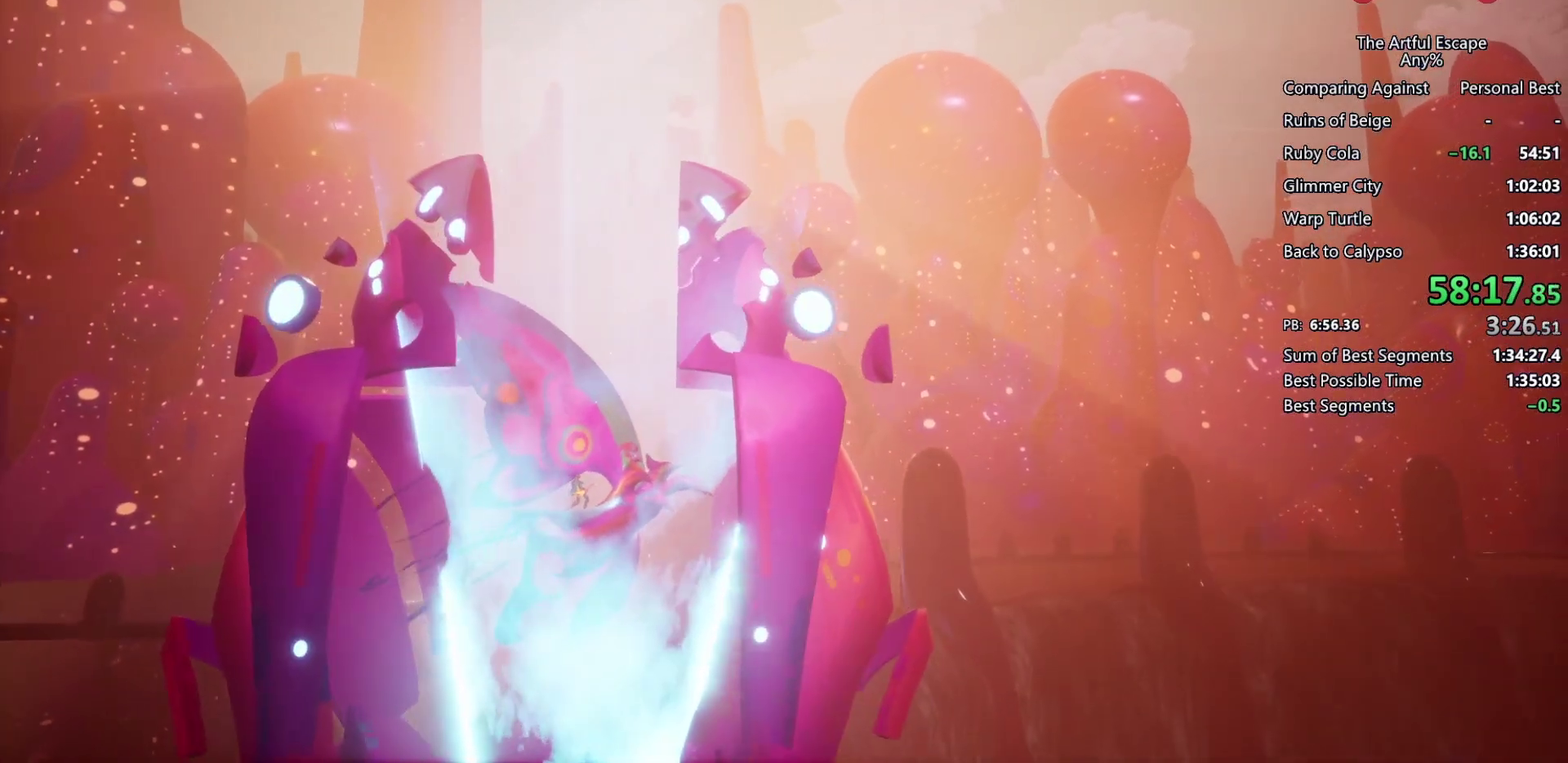
{"buttons": ["CIRCLE"], "left_stick": "center", "right_stick": "center", "events": [[233, "L1", "down"], [367, "L1", "up"], [467, "CIRCLE", "down"]]}
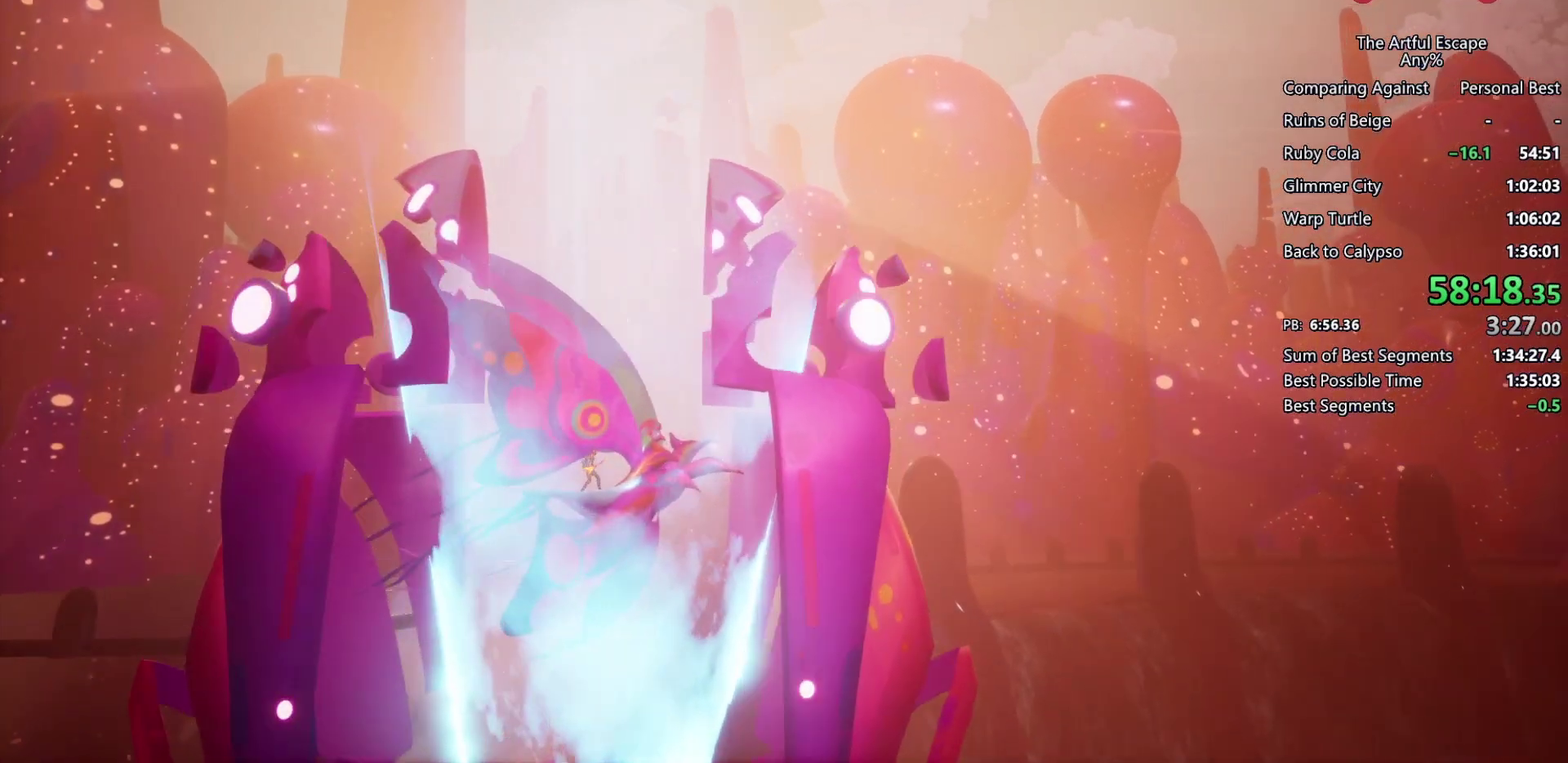
{"buttons": [], "left_stick": "center", "right_stick": "center", "events": [[133, "CIRCLE", "up"], [233, "TRIANGLE", "down"], [400, "TRIANGLE", "up"]]}
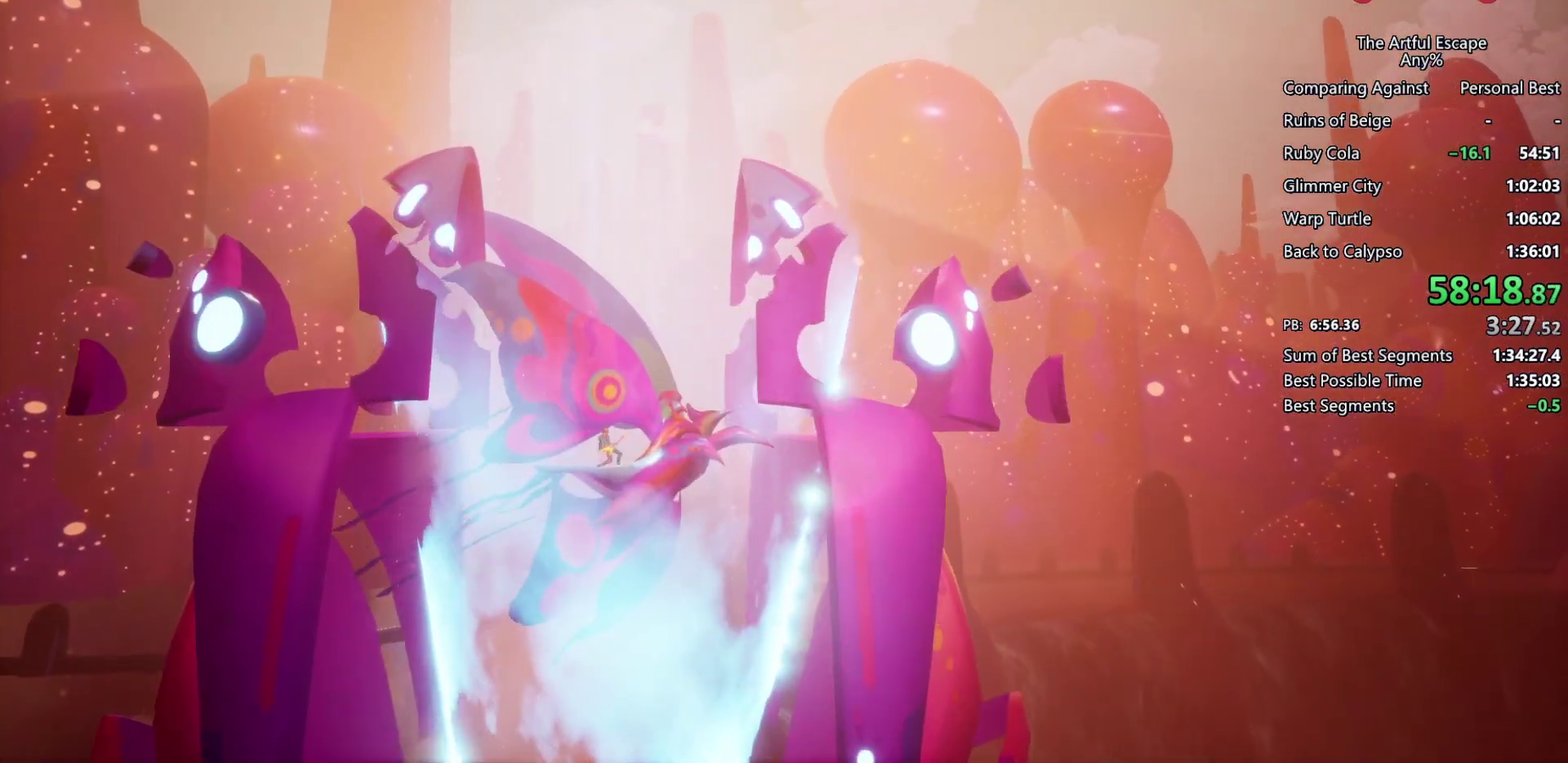
{"buttons": ["L1"], "left_stick": "center", "right_stick": "center", "events": [[33, "CIRCLE", "down"], [200, "CIRCLE", "up"], [400, "L1", "down"]]}
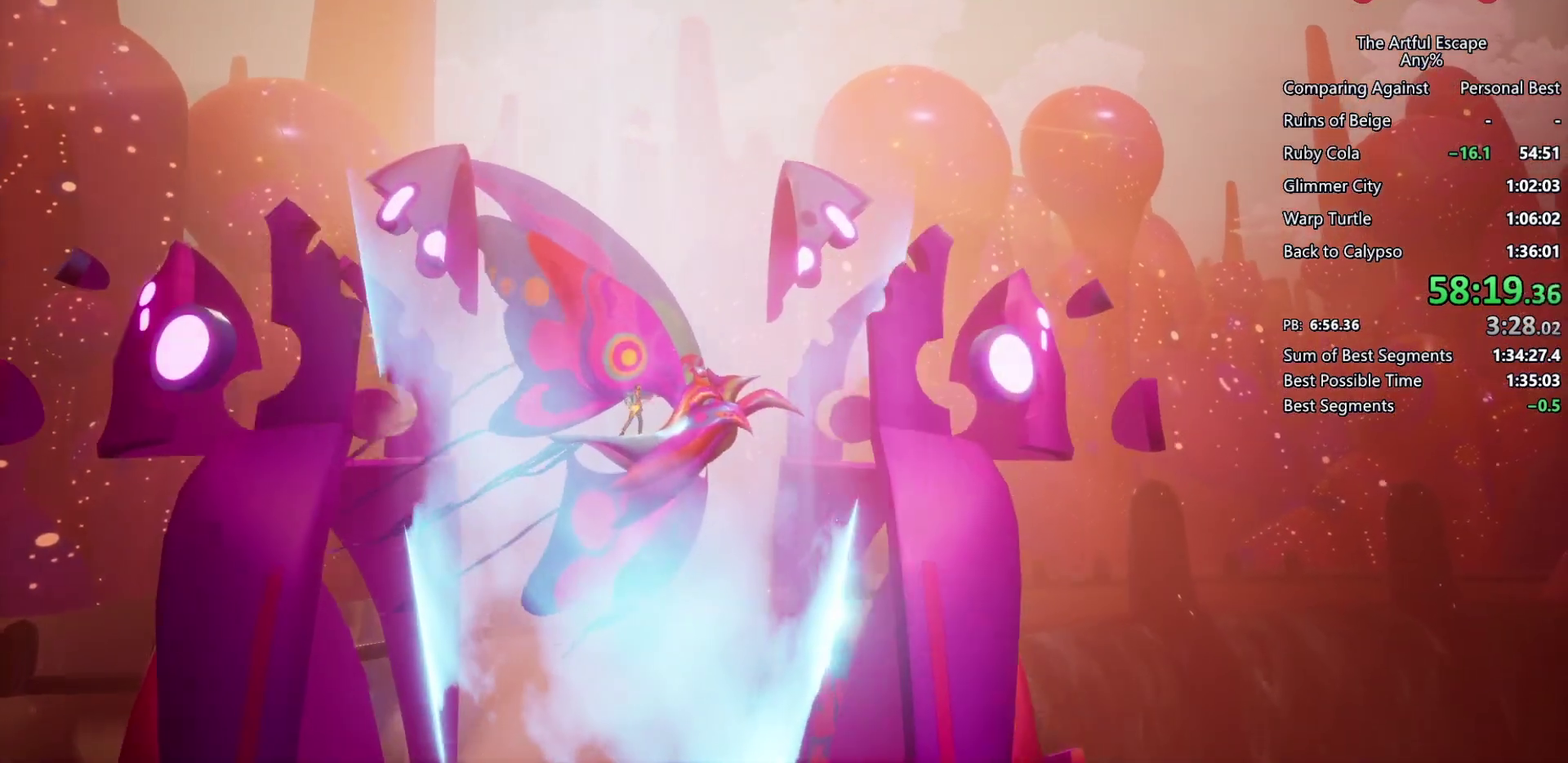
{"buttons": ["L1"], "left_stick": "center", "right_stick": "center", "events": [[33, "L1", "up"], [100, "L1", "down"], [200, "L1", "up"], [367, "L1", "down"]]}
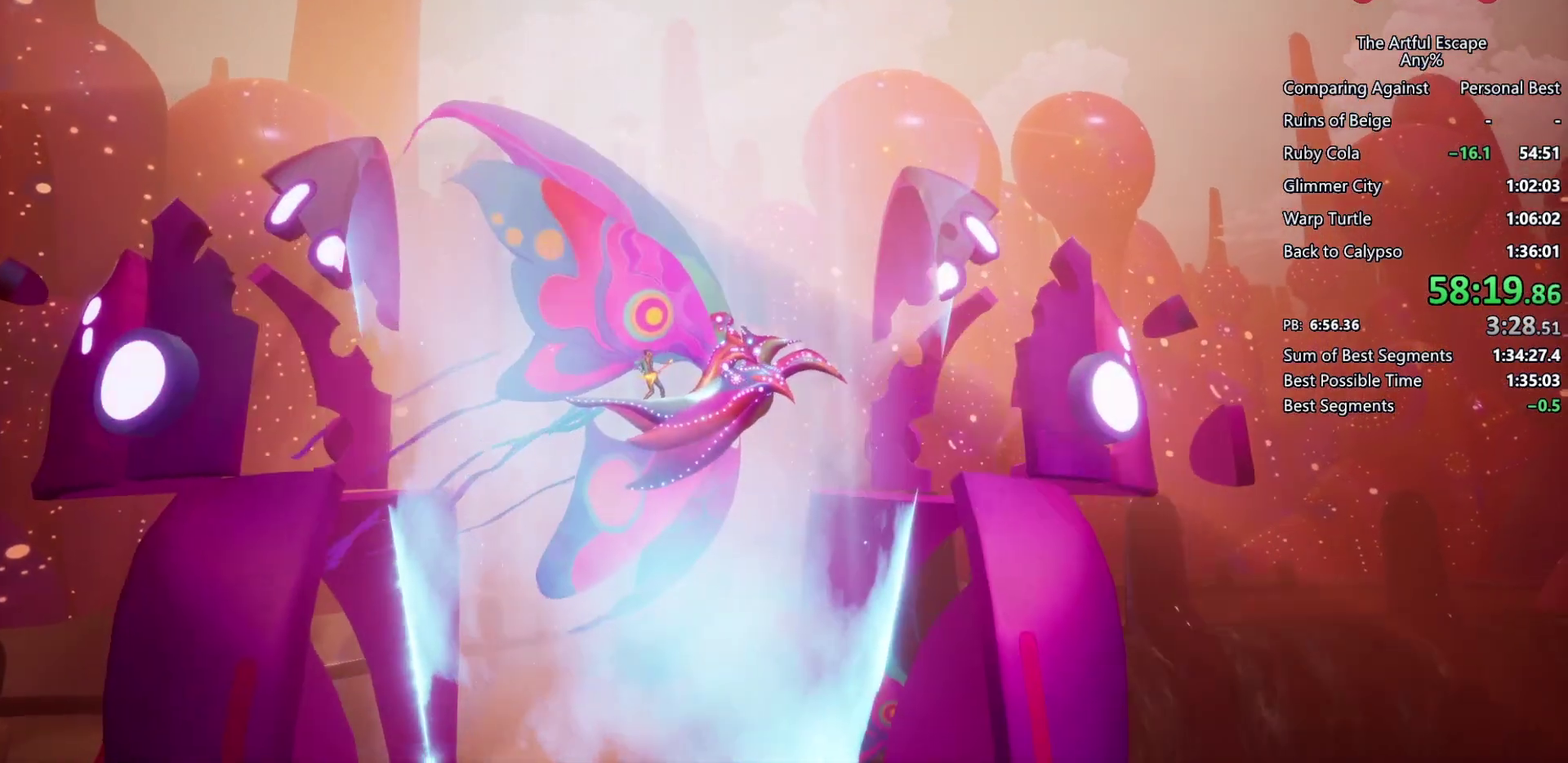
{"buttons": ["CIRCLE"], "left_stick": "center", "right_stick": "center", "events": [[67, "L1", "up"], [400, "CIRCLE", "down"]]}
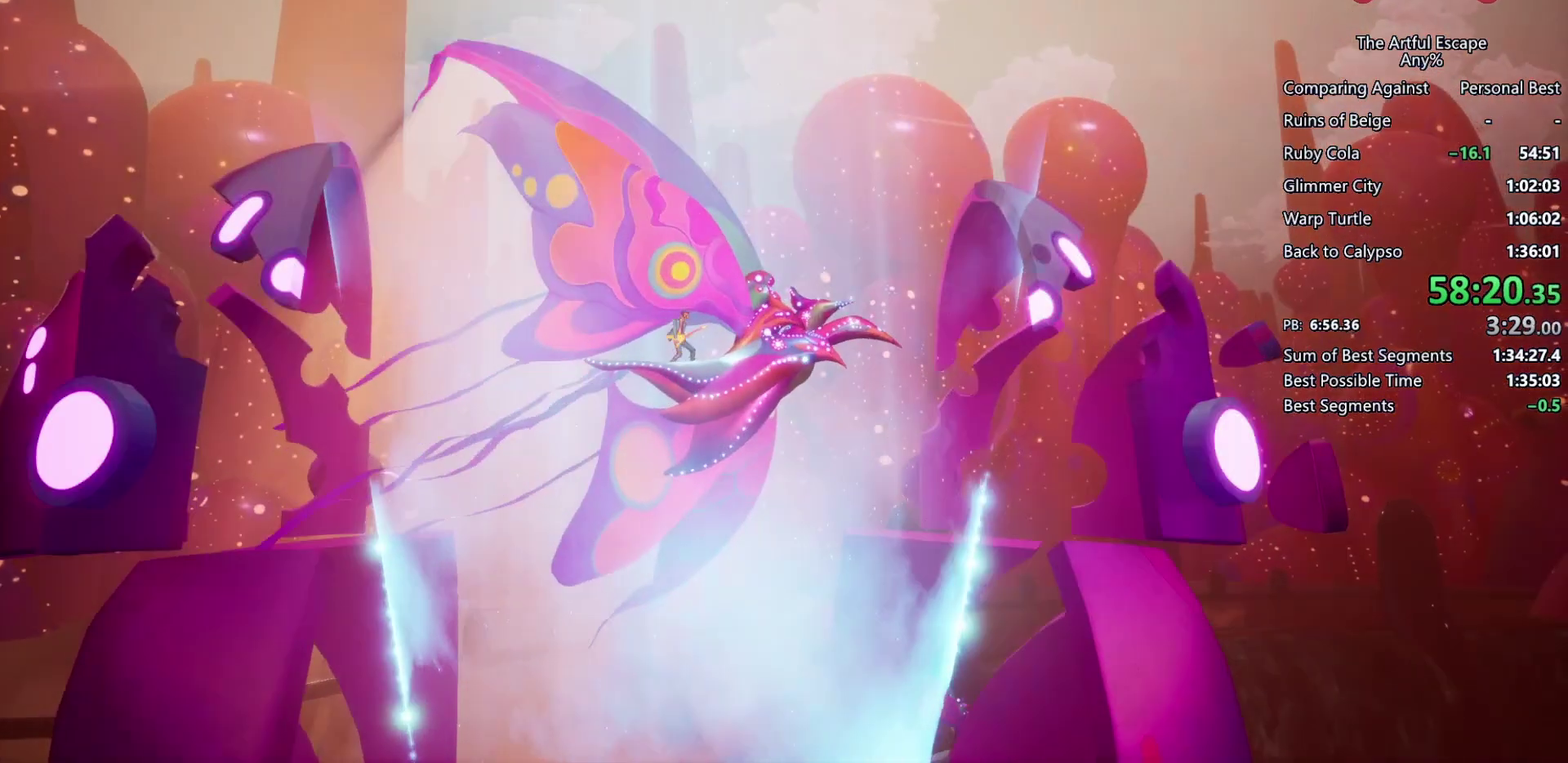
{"buttons": [], "left_stick": "center", "right_stick": "center", "events": [[33, "CIRCLE", "up"], [133, "CIRCLE", "down"], [233, "CIRCLE", "up"], [367, "CIRCLE", "down"], [500, "CIRCLE", "up"]]}
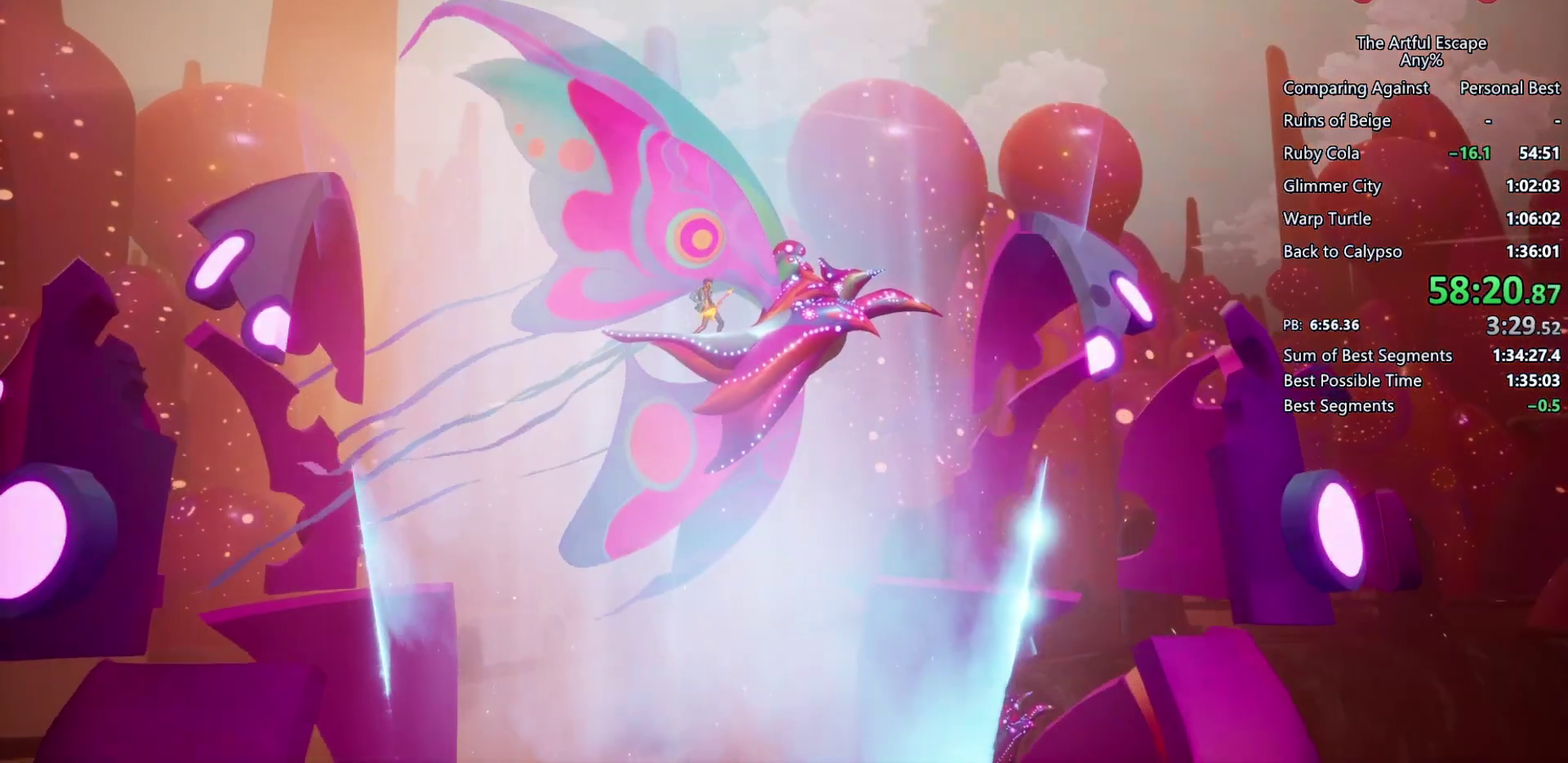
{"buttons": [], "left_stick": "center", "right_stick": "center", "events": [[333, "L1", "down"], [433, "L1", "up"]]}
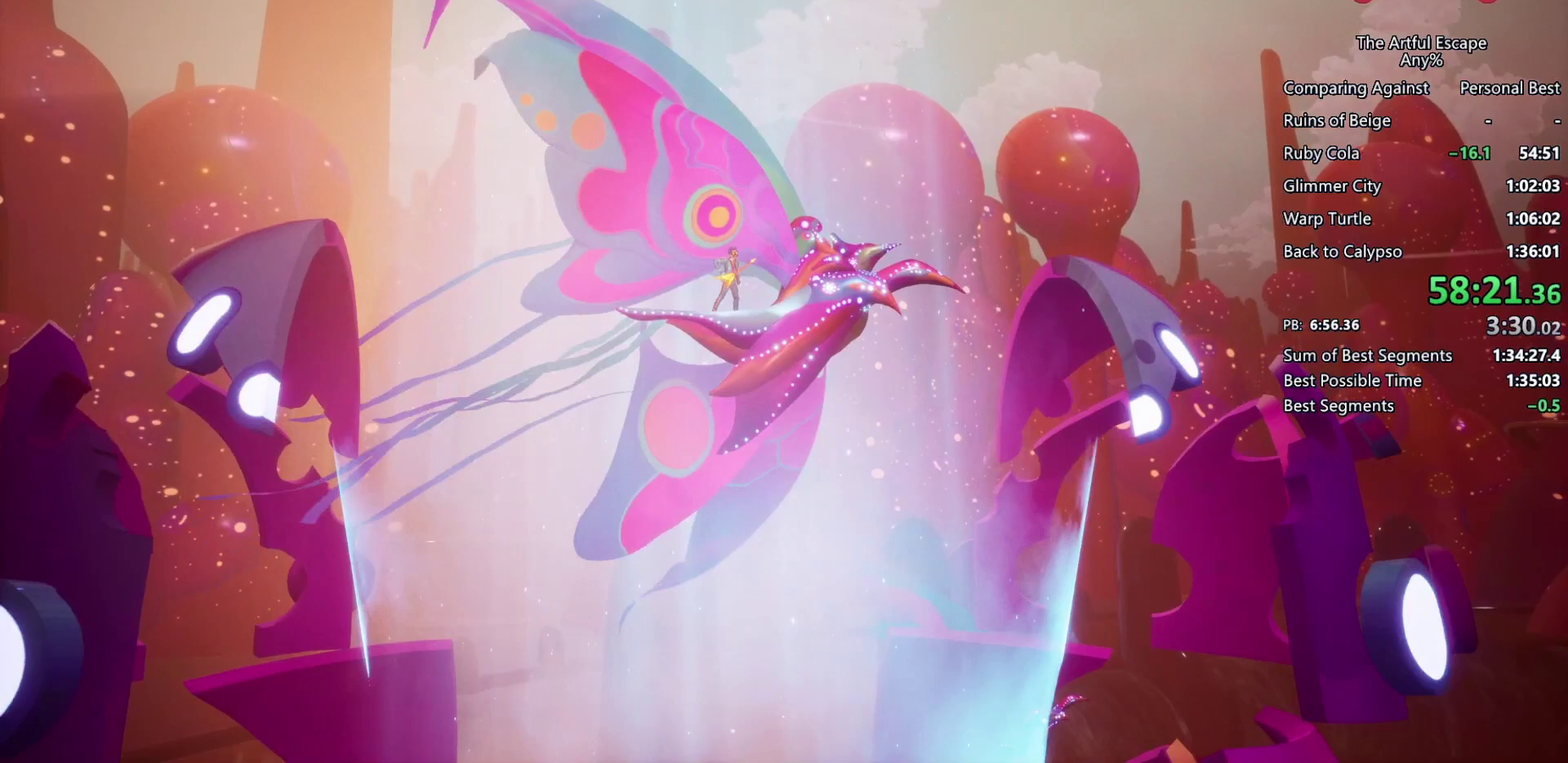
{"buttons": [], "left_stick": "center", "right_stick": "center", "events": [[67, "L1", "down"], [167, "L1", "up"], [300, "L1", "down"], [433, "L1", "up"]]}
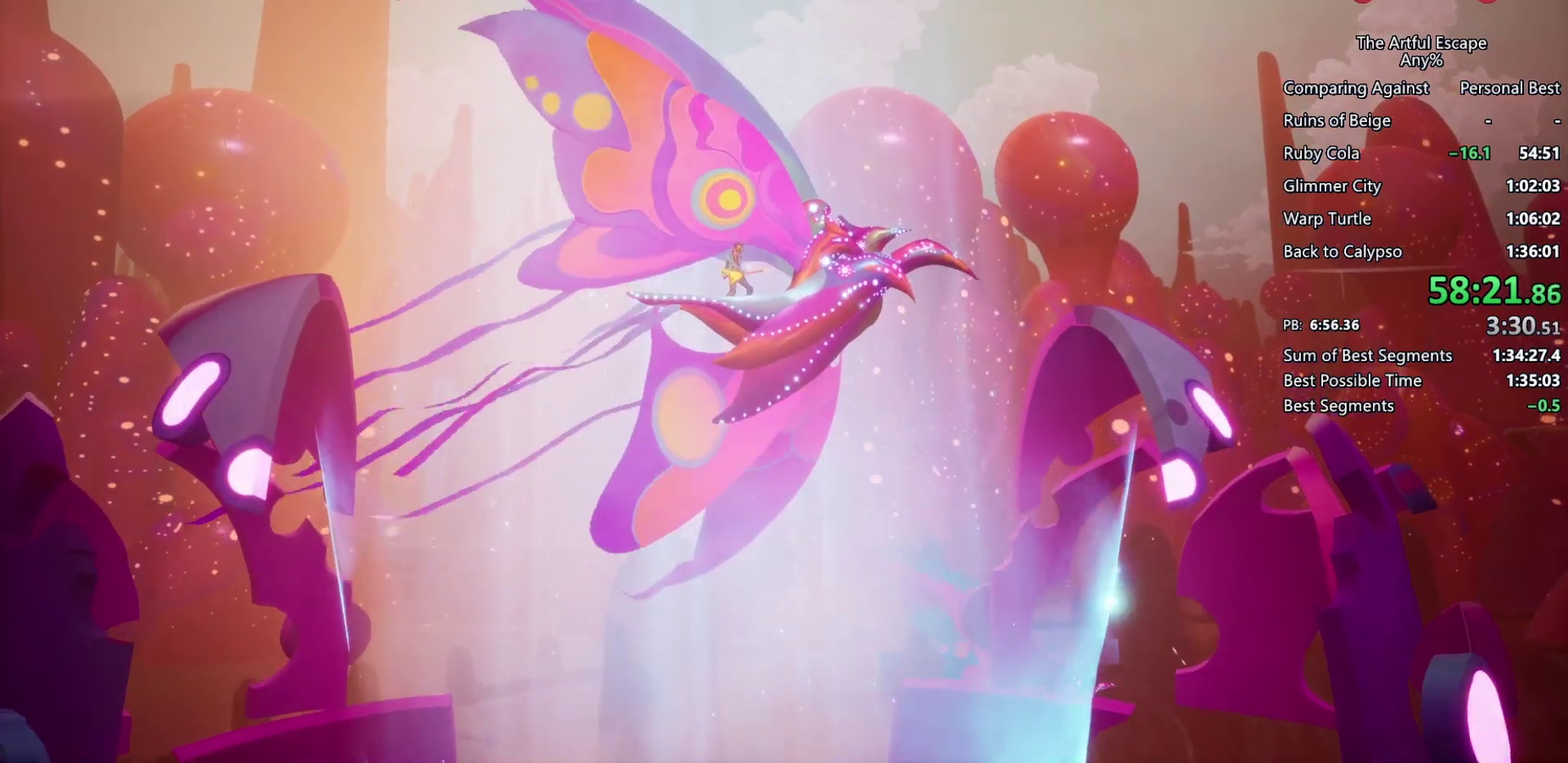
{"buttons": [], "left_stick": "center", "right_stick": "center", "events": [[367, "L1", "down"], [467, "L1", "up"]]}
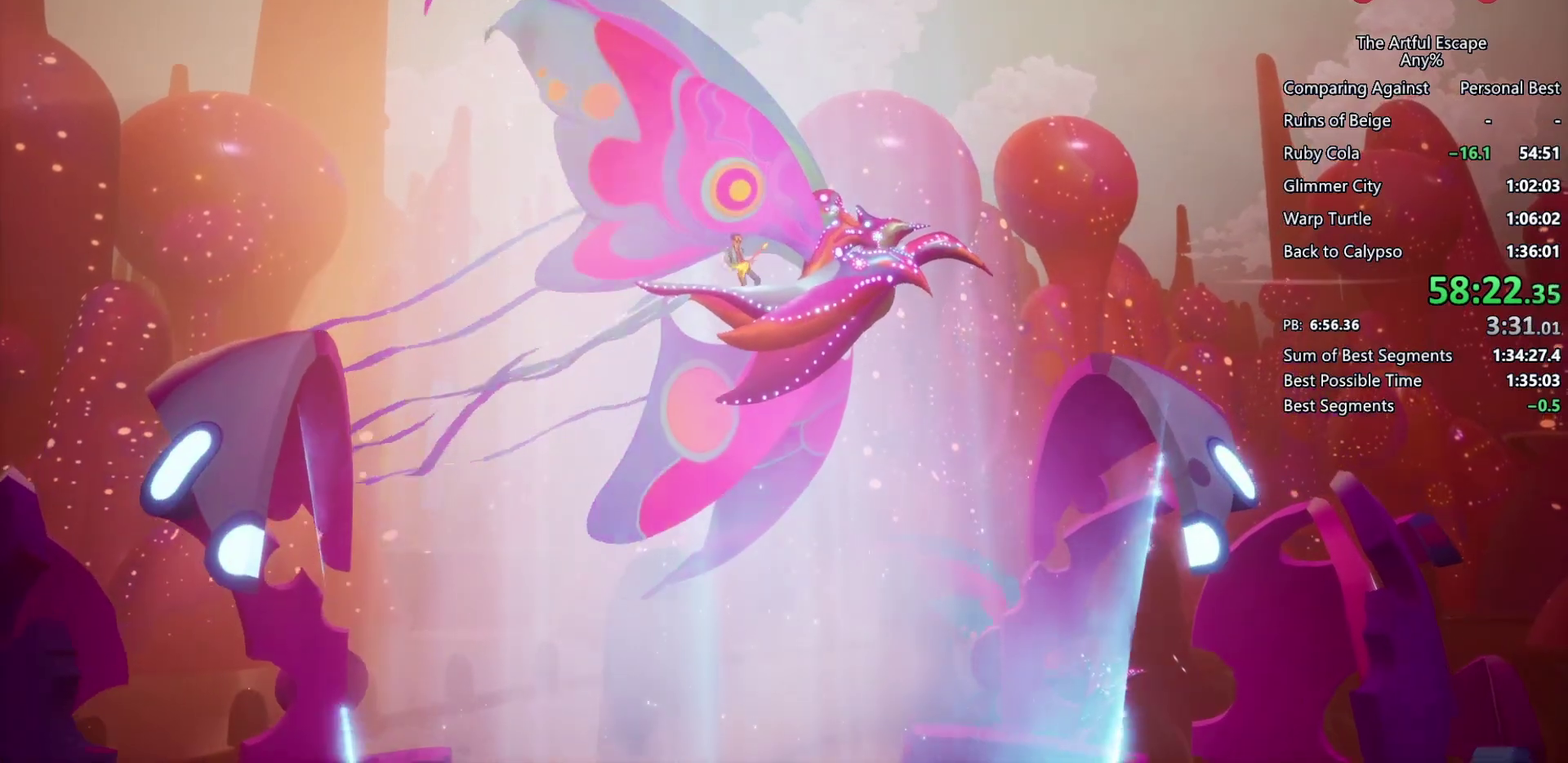
{"buttons": [], "left_stick": "center", "right_stick": "center", "events": [[100, "CIRCLE", "down"], [233, "CIRCLE", "up"], [300, "TRIANGLE", "down"], [500, "TRIANGLE", "up"]]}
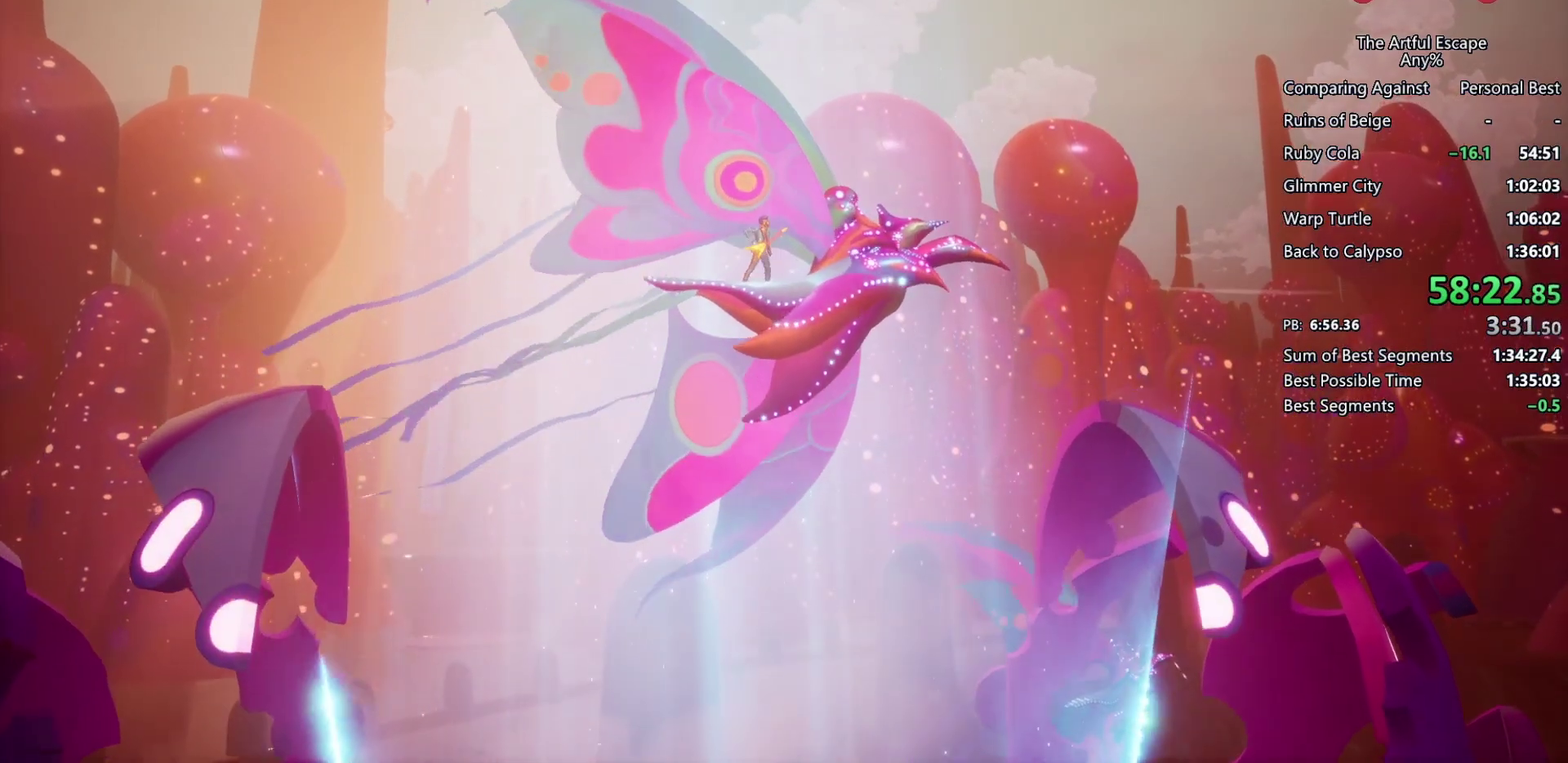
{"buttons": ["L1"], "left_stick": "center", "right_stick": "center", "events": [[33, "CIRCLE", "down"], [200, "CIRCLE", "up"], [400, "L1", "down"]]}
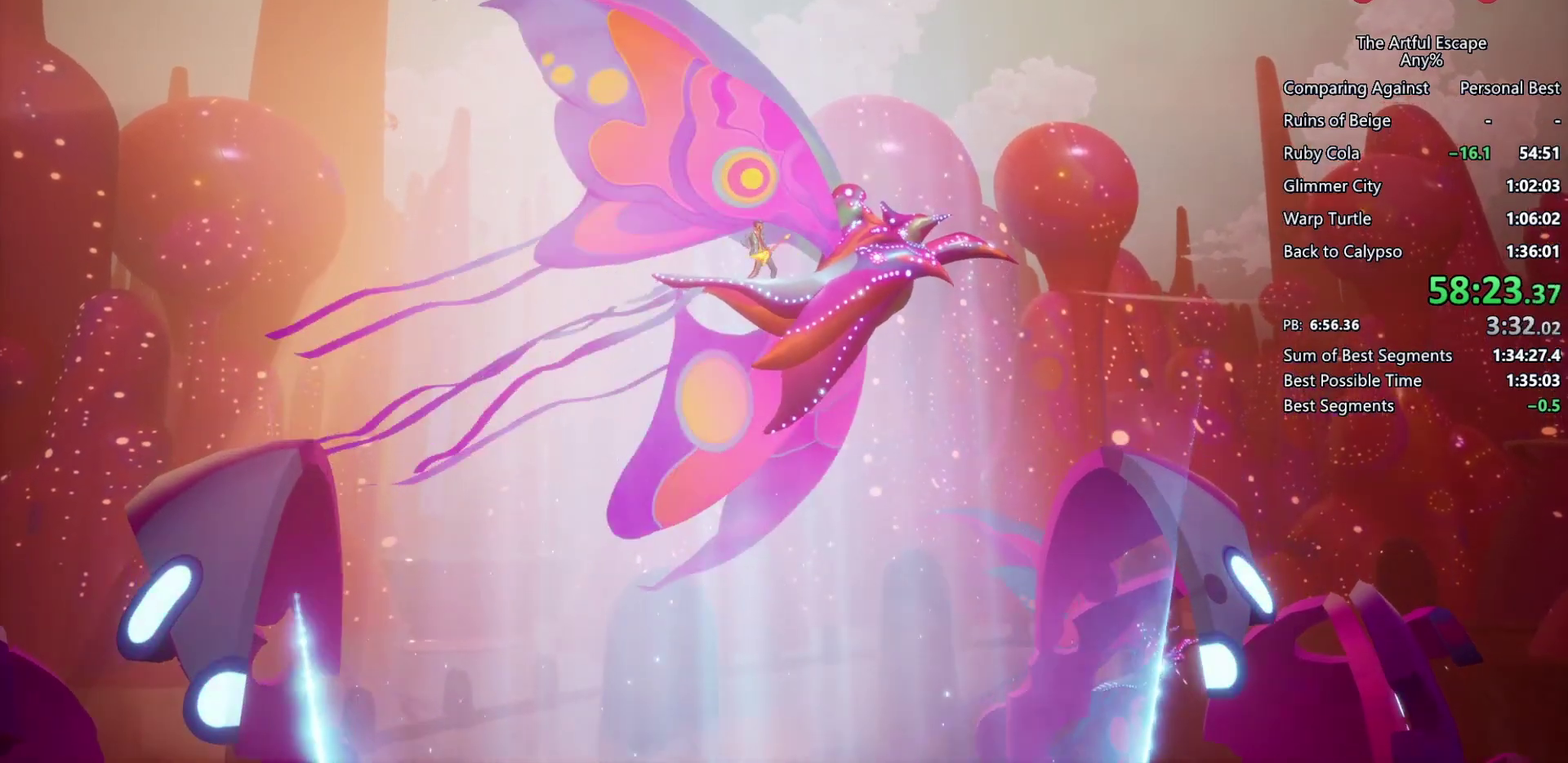
{"buttons": [], "left_stick": "center", "right_stick": "center", "events": [[33, "L1", "up"], [100, "L1", "down"], [233, "L1", "up"], [333, "L1", "down"], [433, "L1", "up"]]}
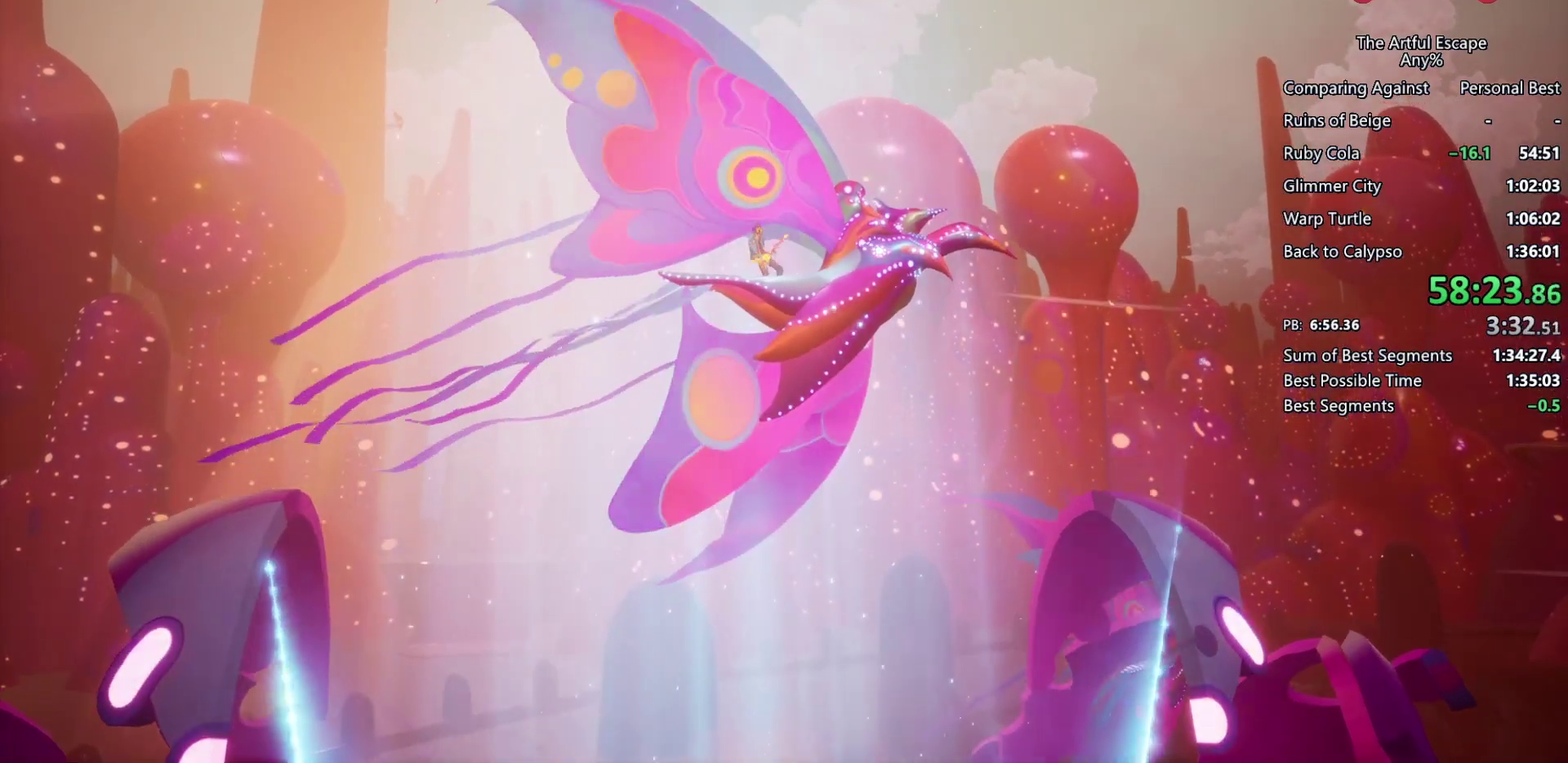
{"buttons": ["CIRCLE"], "left_stick": "center", "right_stick": "center", "events": [[33, "L1", "down"], [100, "L1", "up"], [233, "L1", "down"], [367, "L1", "up"], [433, "CIRCLE", "down"]]}
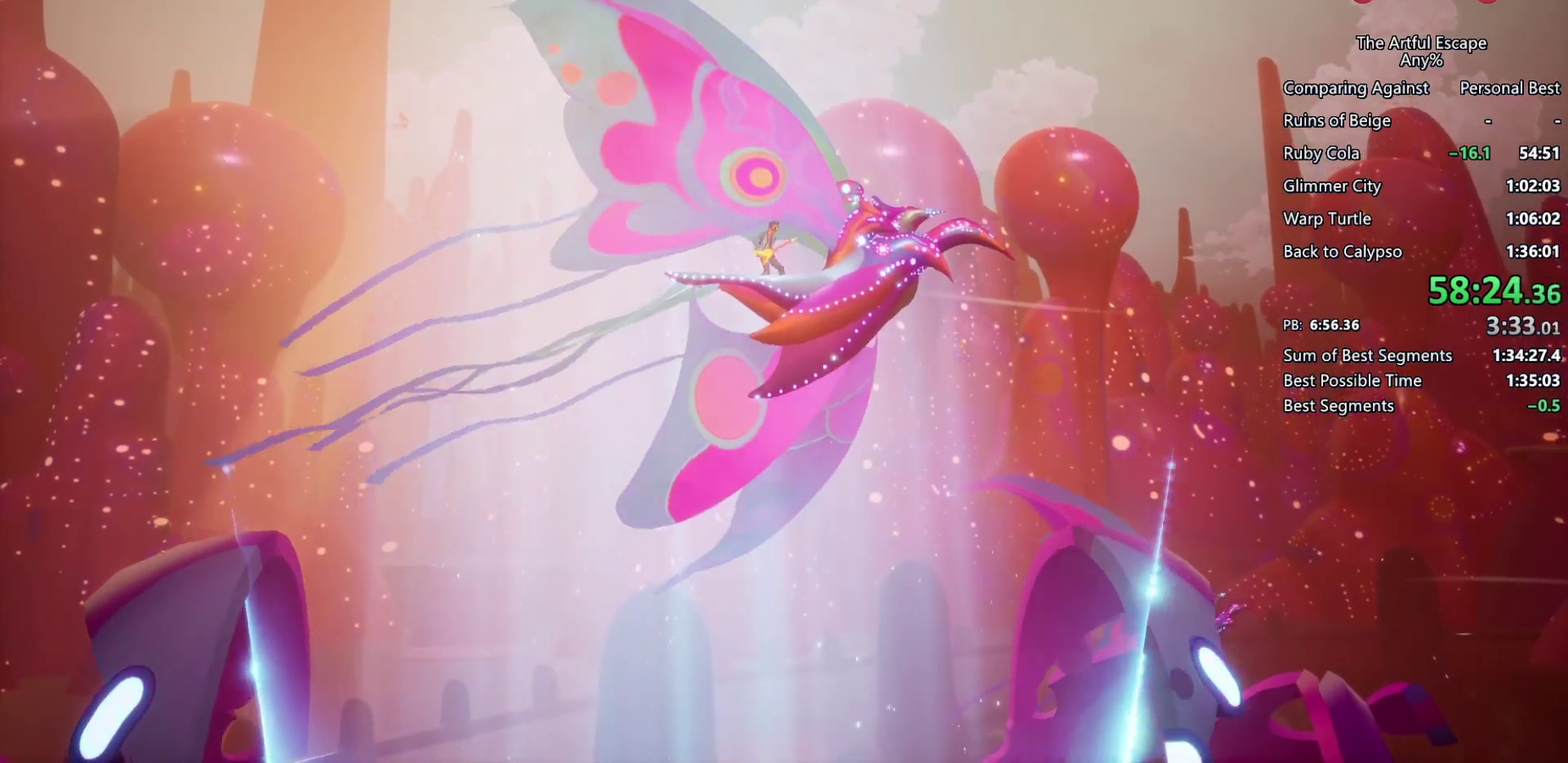
{"buttons": [], "left_stick": "center", "right_stick": "center", "events": [[133, "CIRCLE", "up"], [200, "TRIANGLE", "down"], [333, "TRIANGLE", "up"]]}
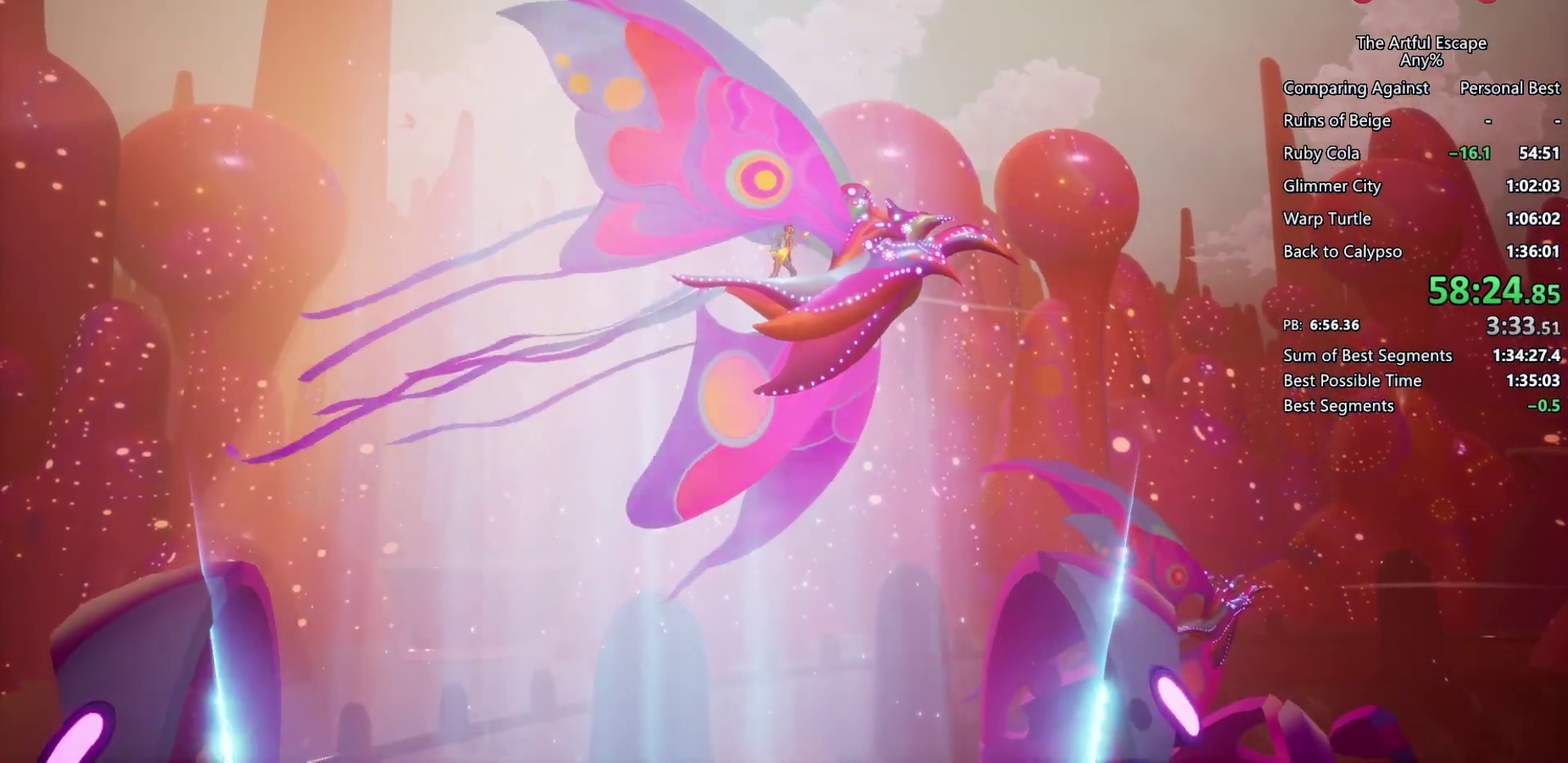
{"buttons": ["CIRCLE"], "left_stick": "center", "right_stick": "center", "events": [[67, "L1", "down"], [233, "L1", "up"], [433, "CIRCLE", "down"]]}
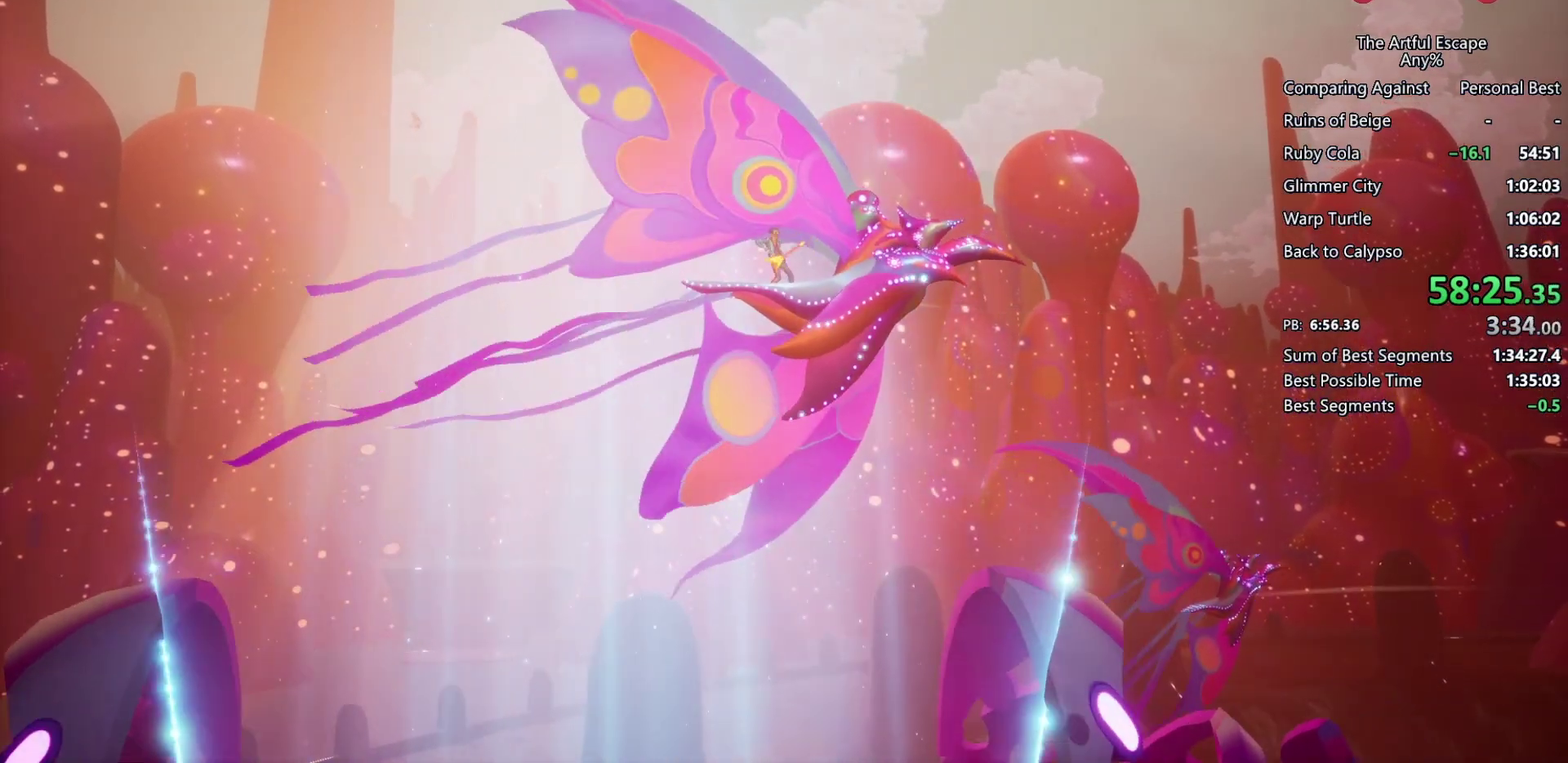
{"buttons": [], "left_stick": "center", "right_stick": "center", "events": [[67, "CIRCLE", "up"], [100, "TRIANGLE", "down"], [333, "TRIANGLE", "up"]]}
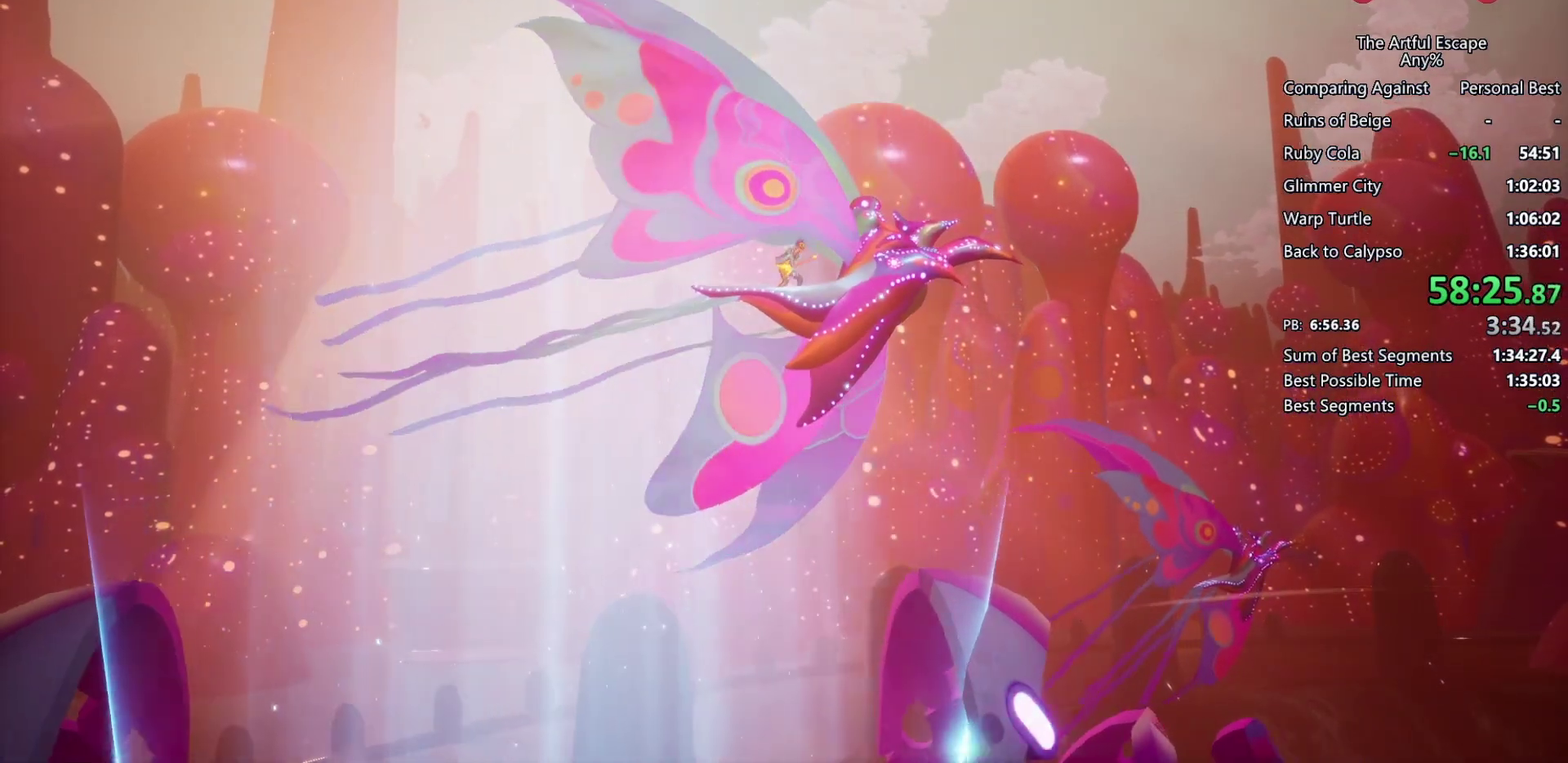
{"buttons": [], "left_stick": "center", "right_stick": "center", "events": []}
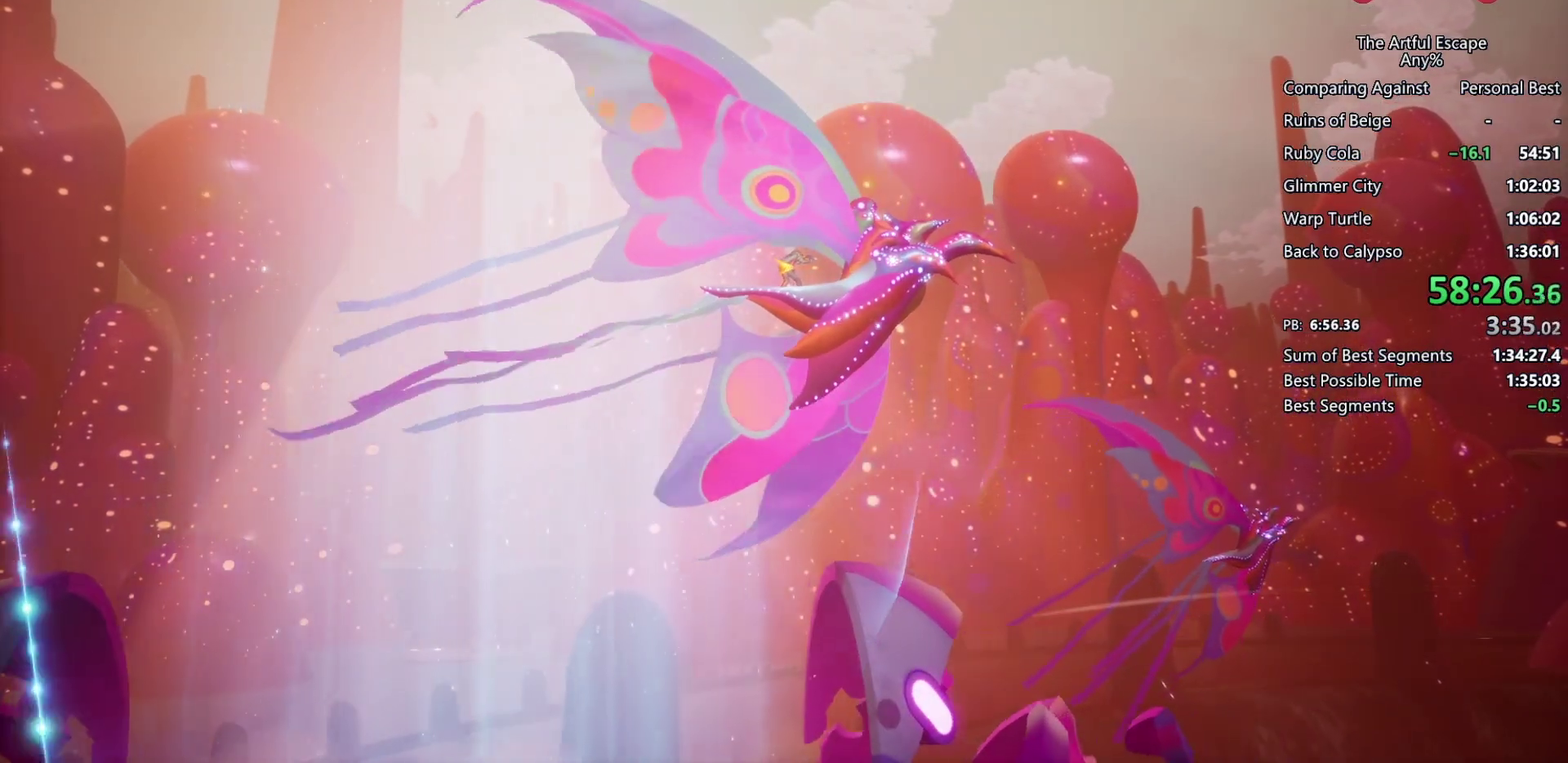
{"buttons": [], "left_stick": "center", "right_stick": "center", "events": []}
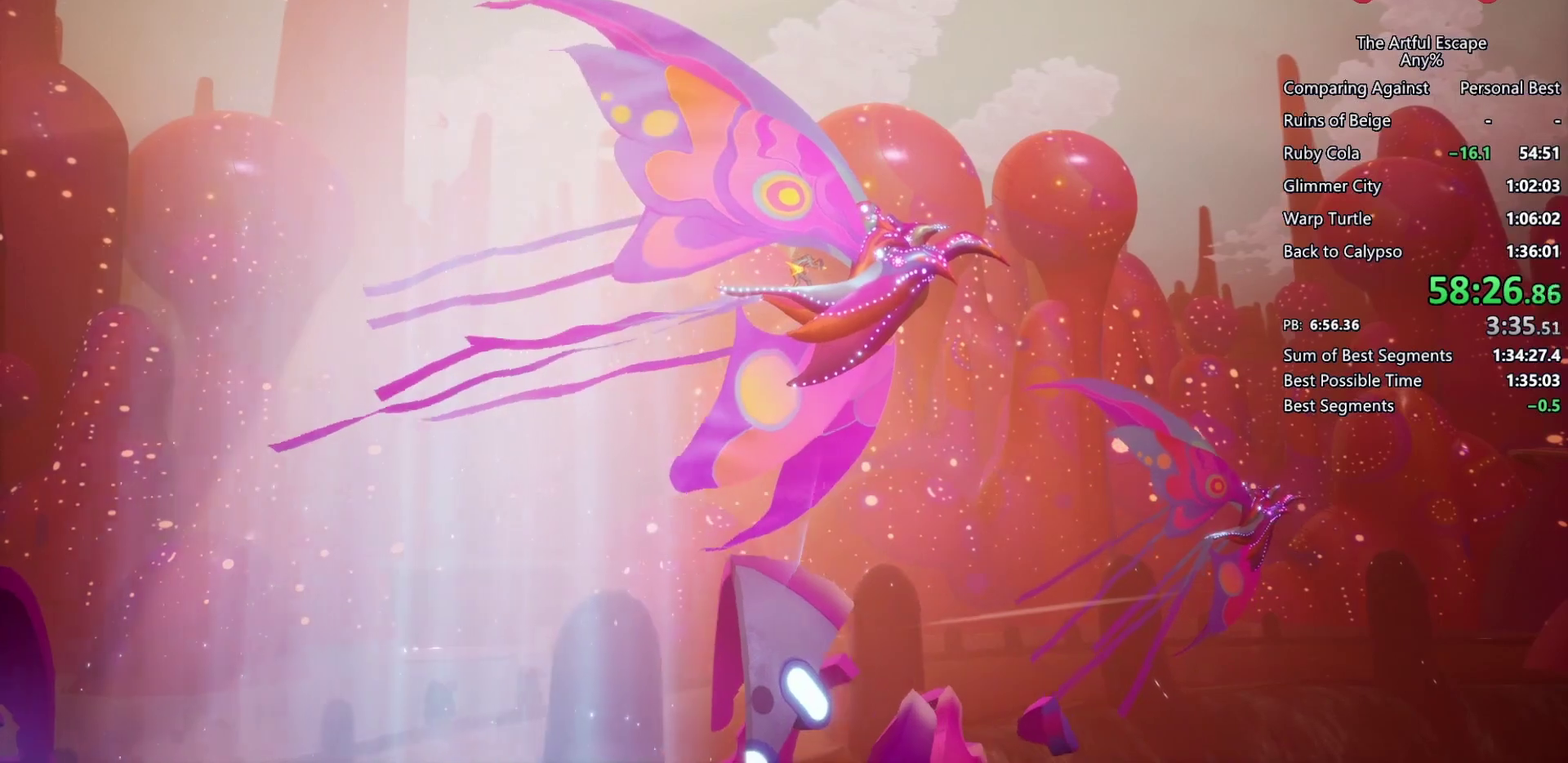
{"buttons": [], "left_stick": "center", "right_stick": "center", "events": []}
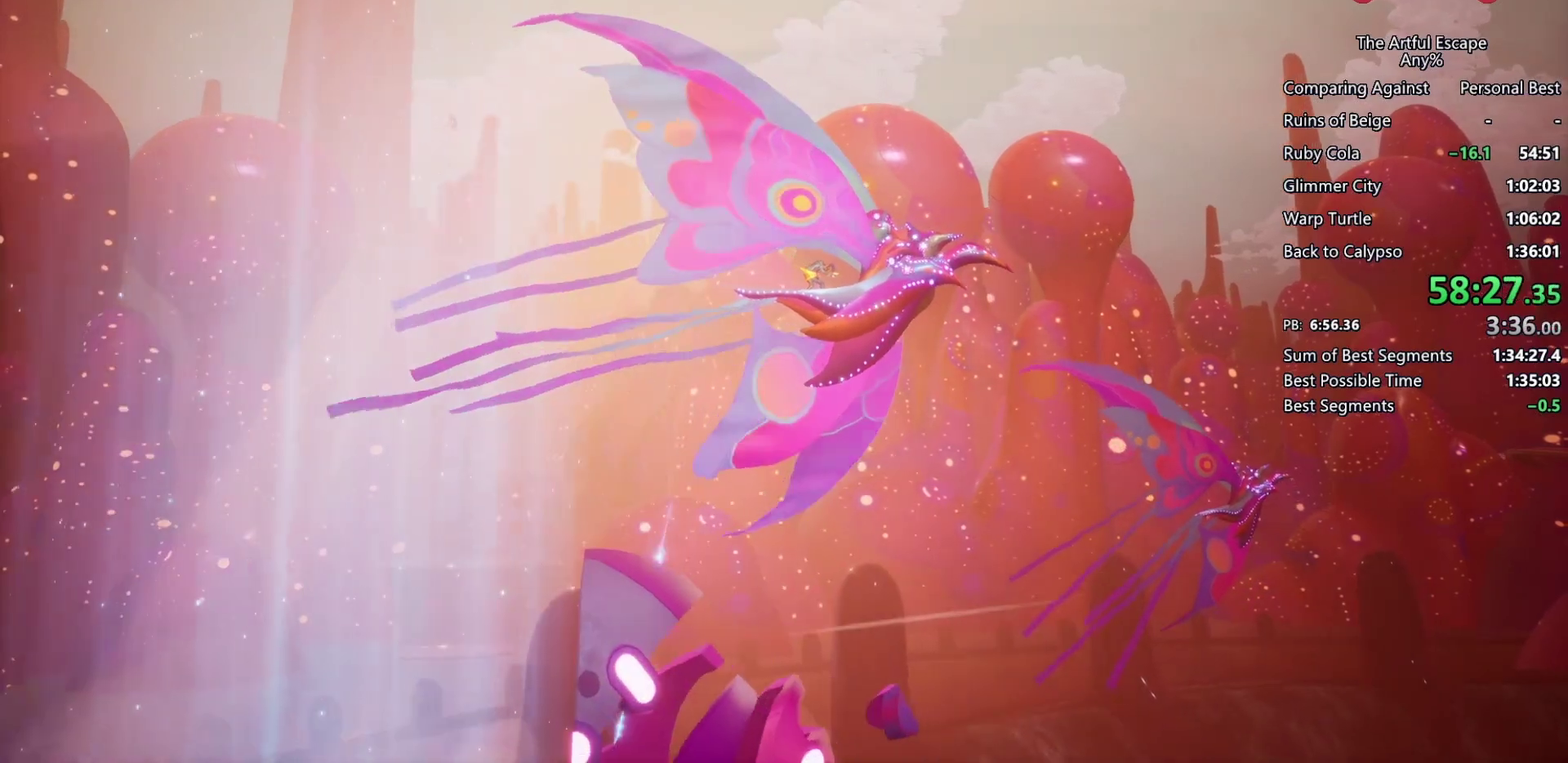
{"buttons": [], "left_stick": "center", "right_stick": "center", "events": []}
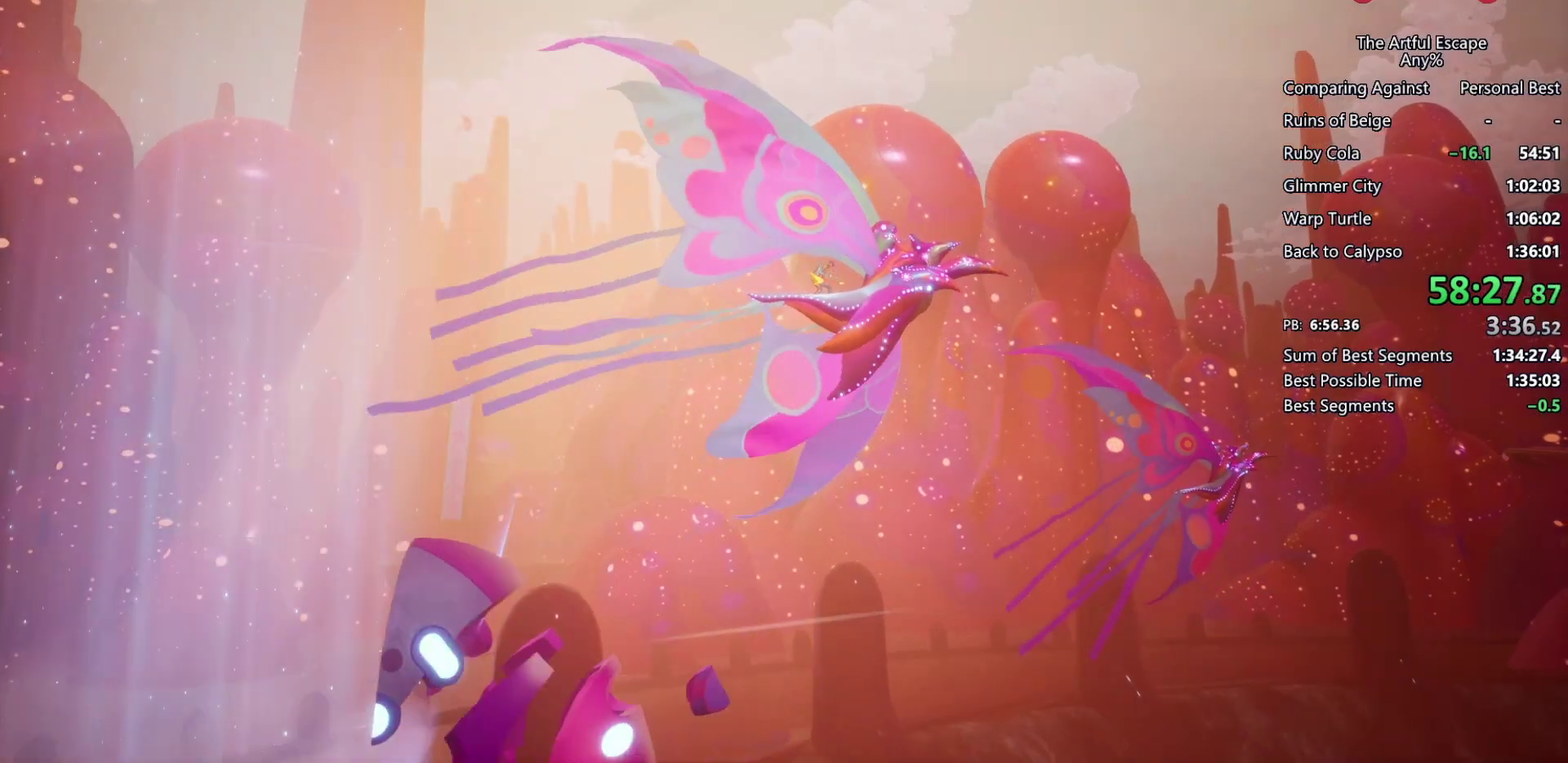
{"buttons": [], "left_stick": "center", "right_stick": "center", "events": []}
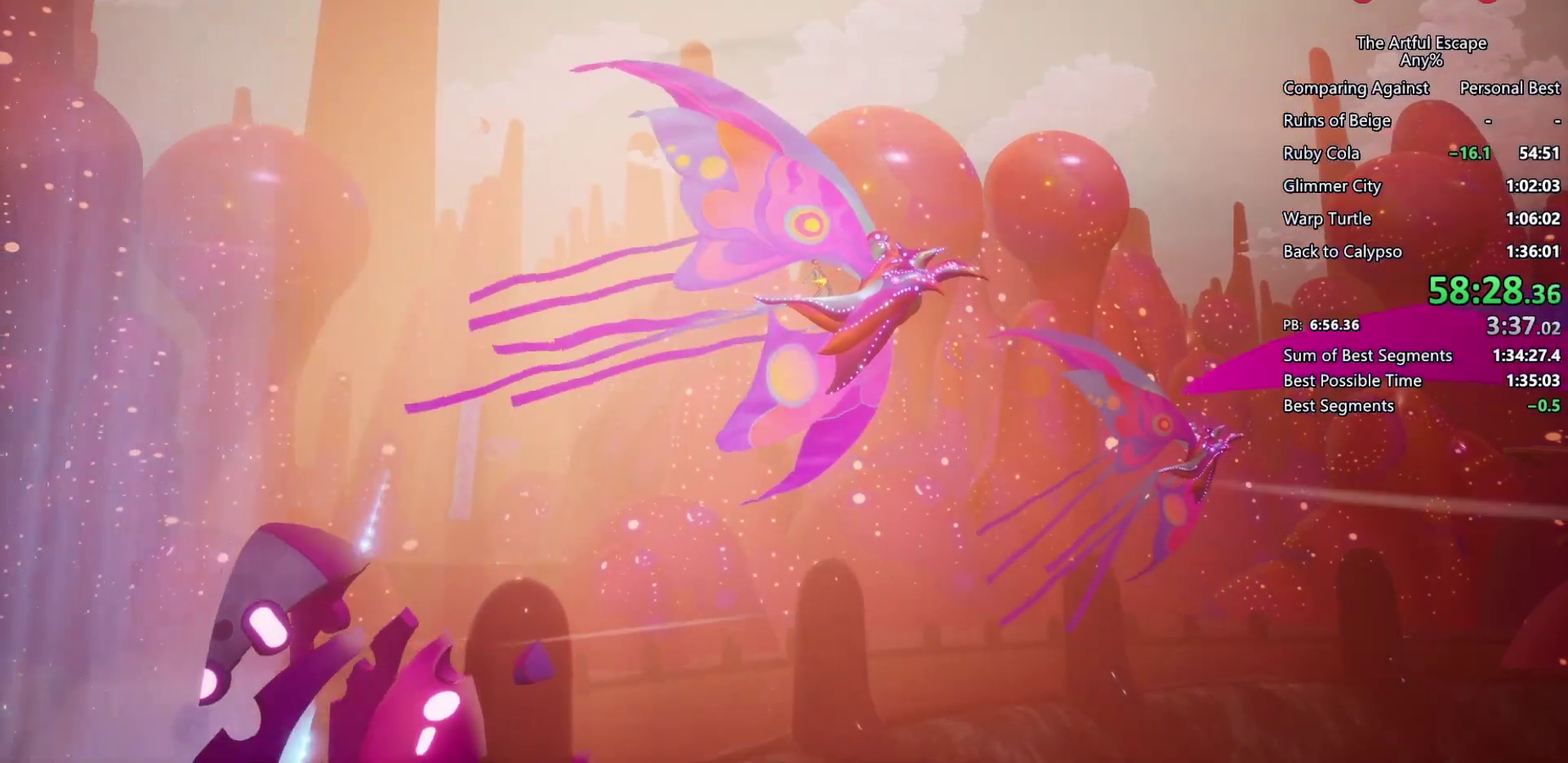
{"buttons": [], "left_stick": "center", "right_stick": "center", "events": []}
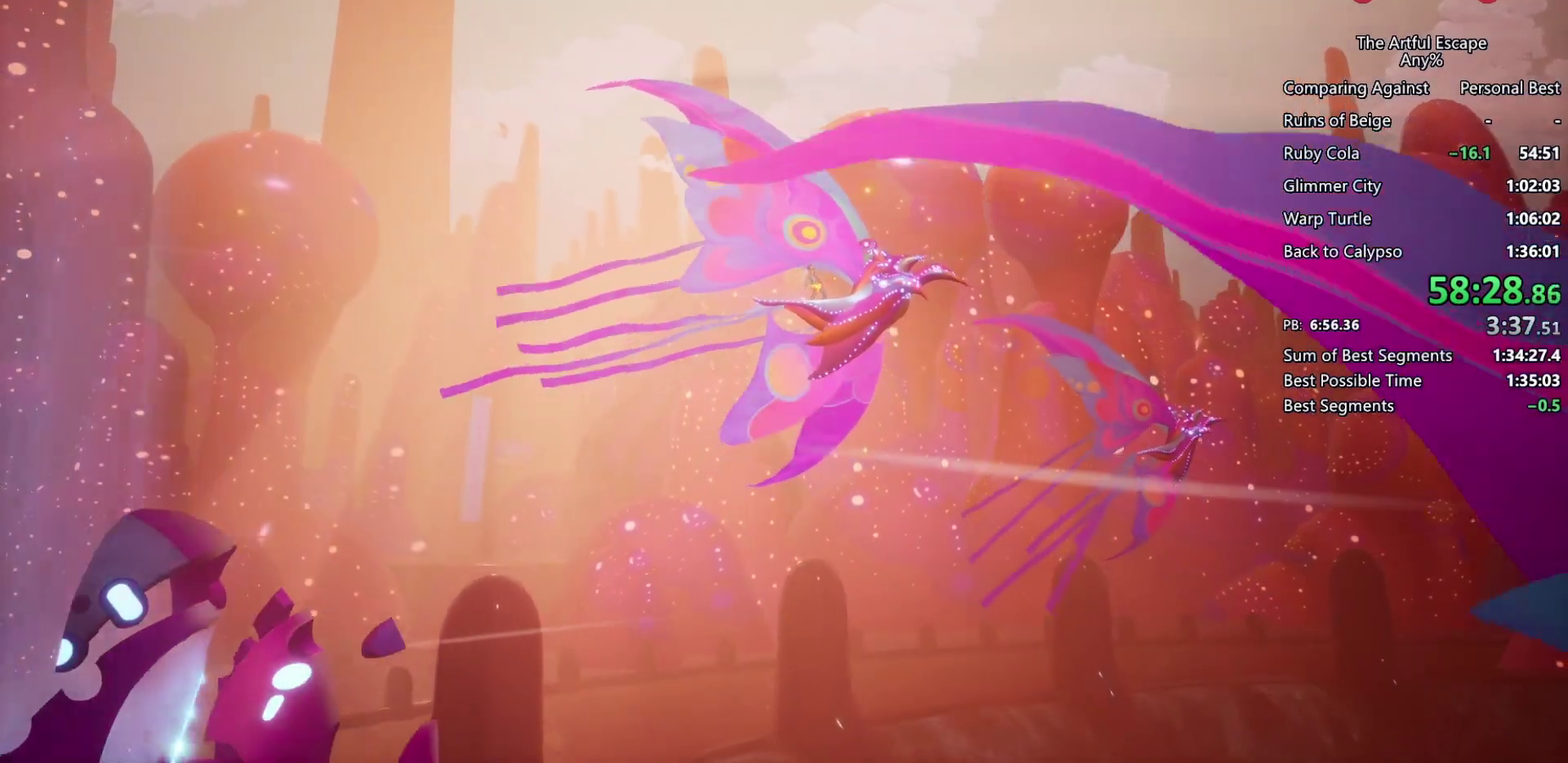
{"buttons": [], "left_stick": "center", "right_stick": "center", "events": []}